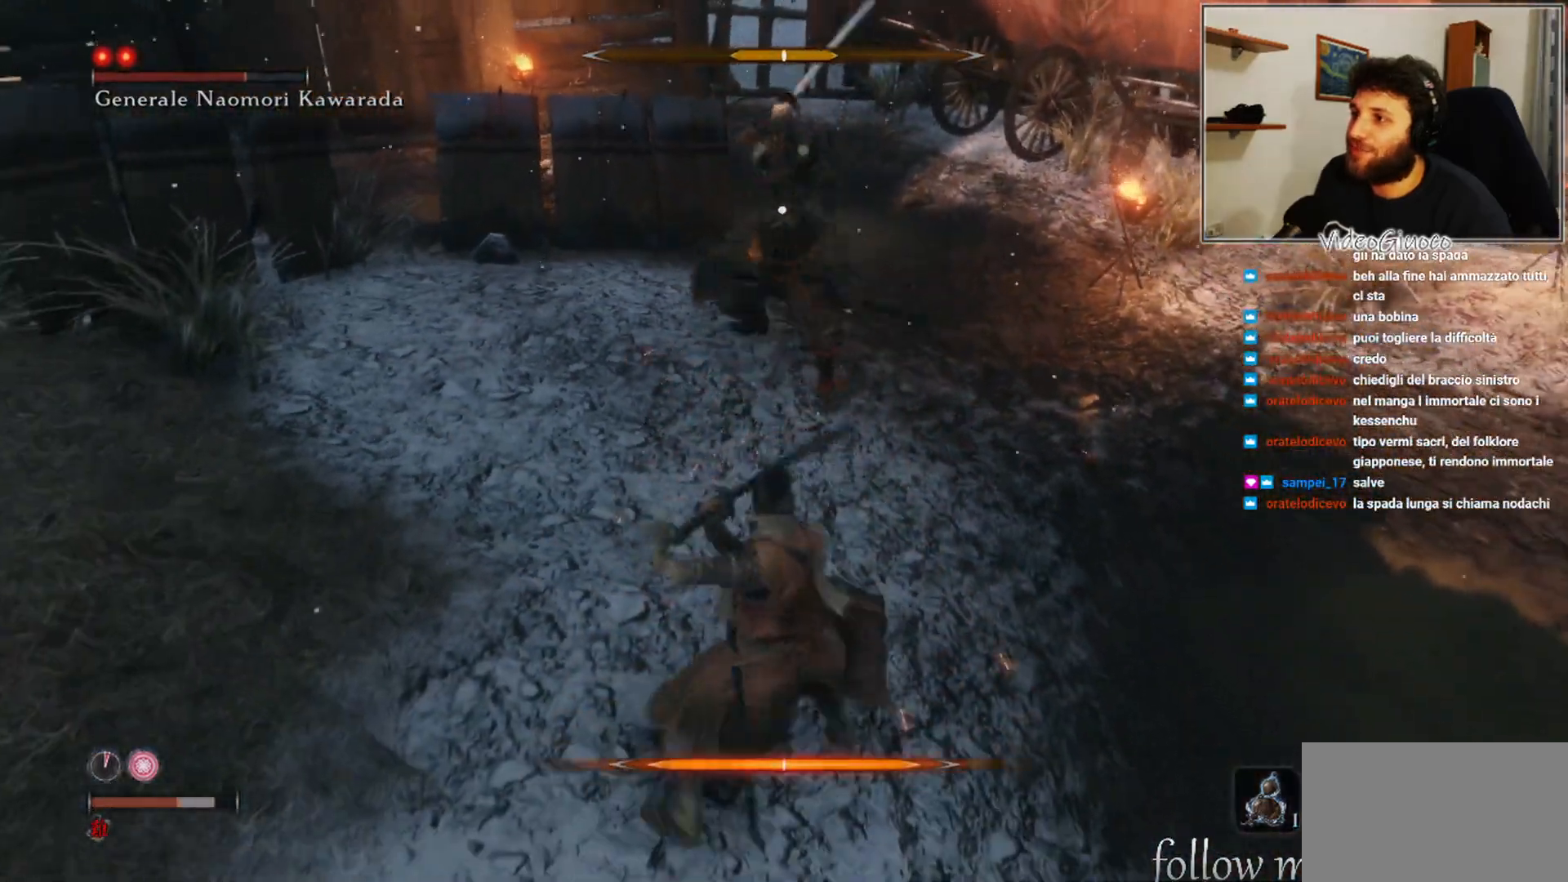
Gameplay with a controller (Xbox layout); each line is a JSON object with the inputs held at the frame after it. "events" lists button and stick changes between this image and that frame as [ms after this image, input, new state], when the widget could be followed in between.
{"buttons": [], "left_stick": "down", "right_stick": "center", "events": [[167, "L1", "down"], [283, "L1", "up"]]}
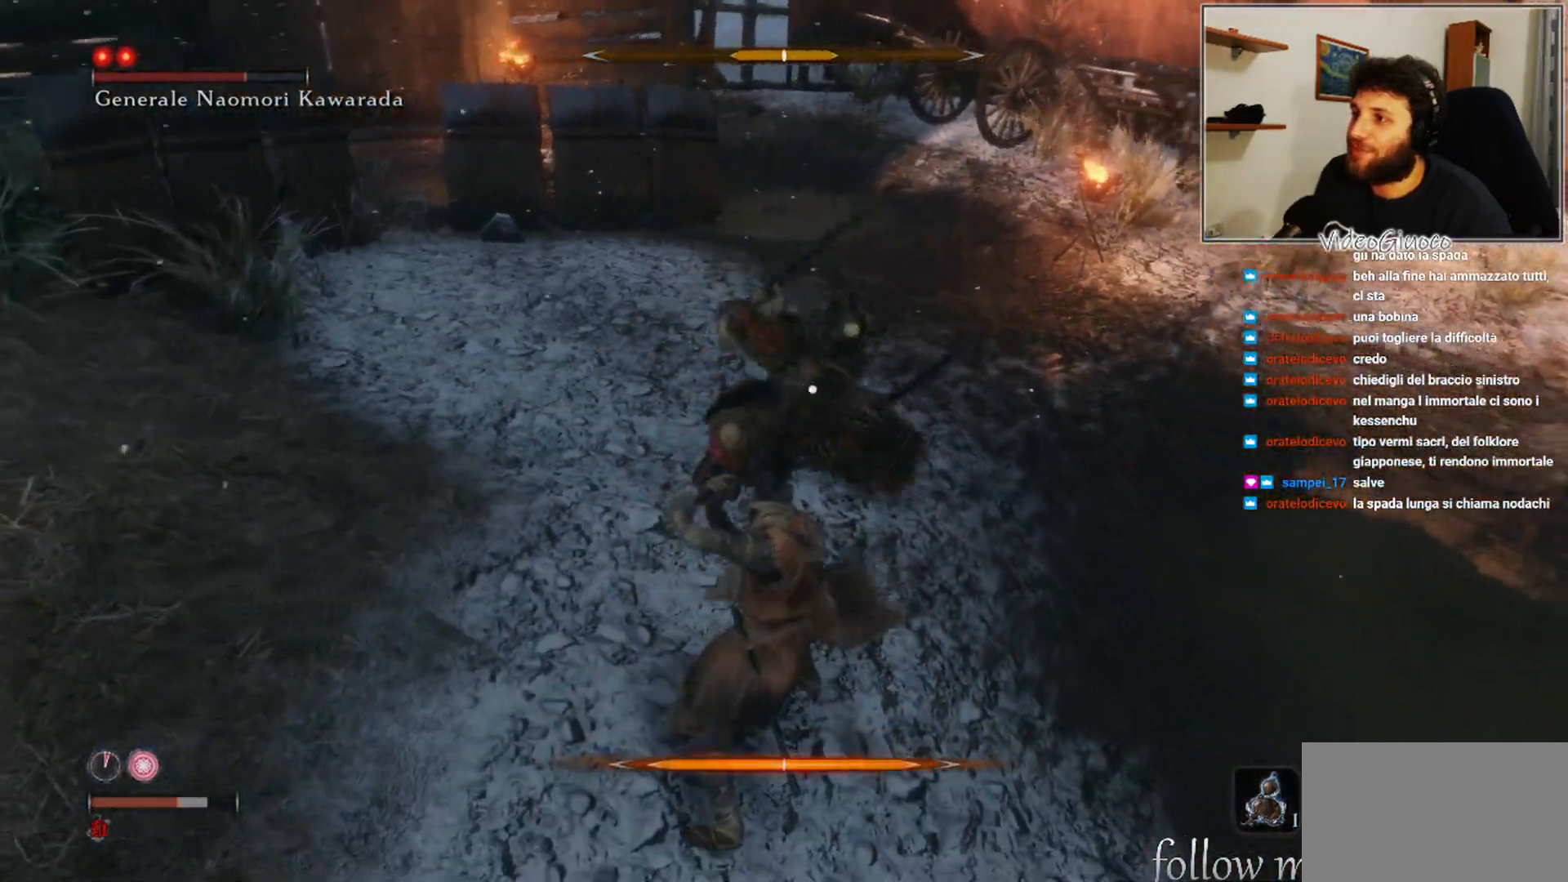
{"buttons": [], "left_stick": "down", "right_stick": "center", "events": [[100, "L1", "down"], [200, "L1", "up"]]}
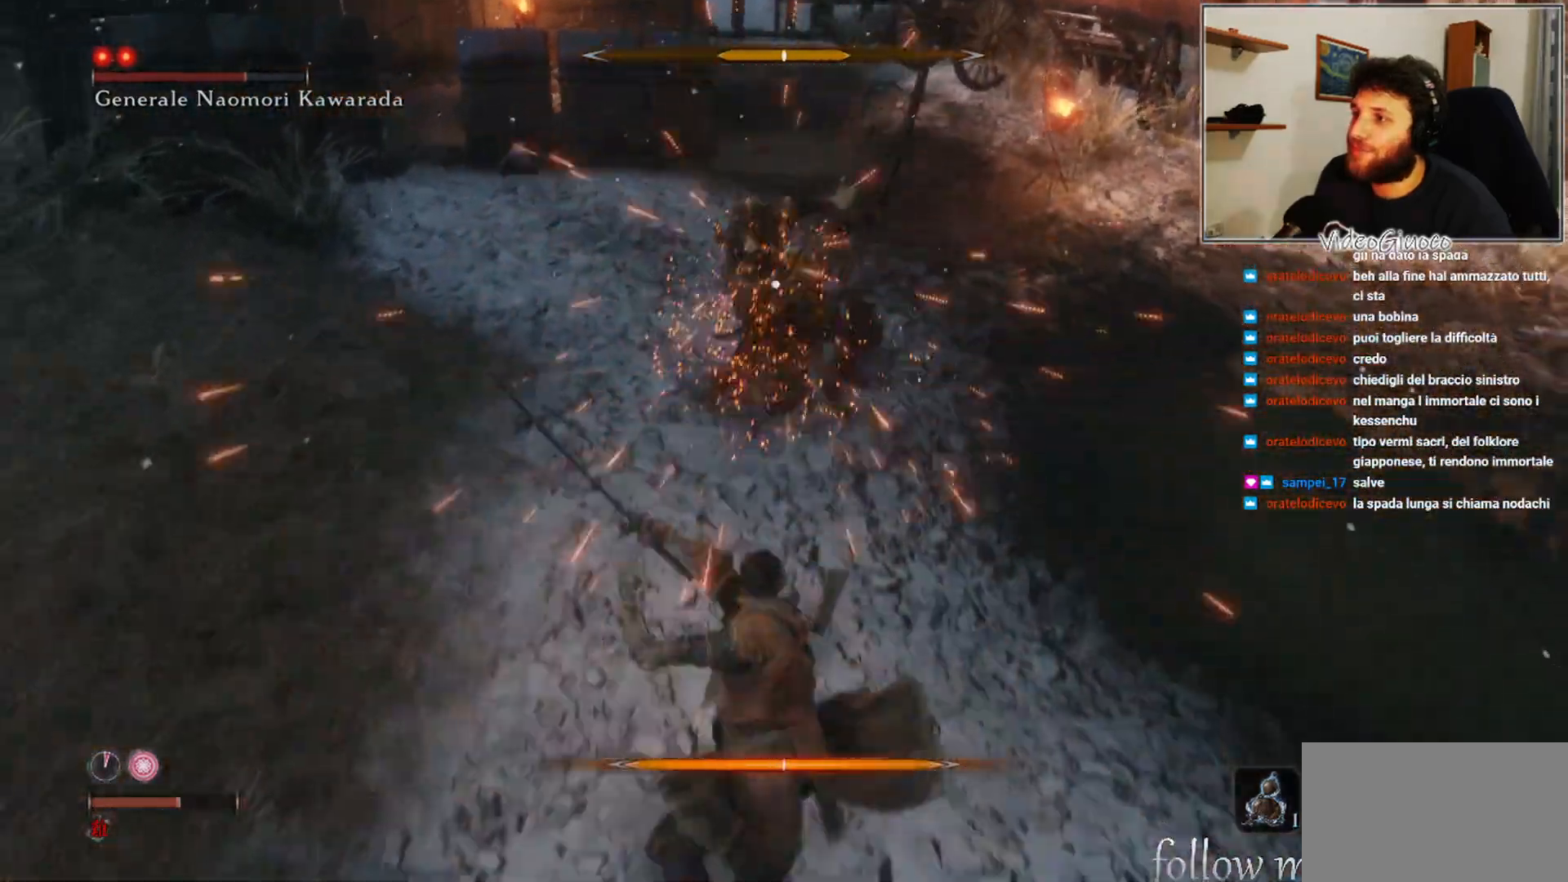
{"buttons": ["L1"], "left_stick": "down", "right_stick": "center", "events": [[350, "left_stick", "down-right"], [417, "L1", "down"], [483, "left_stick", "down"]]}
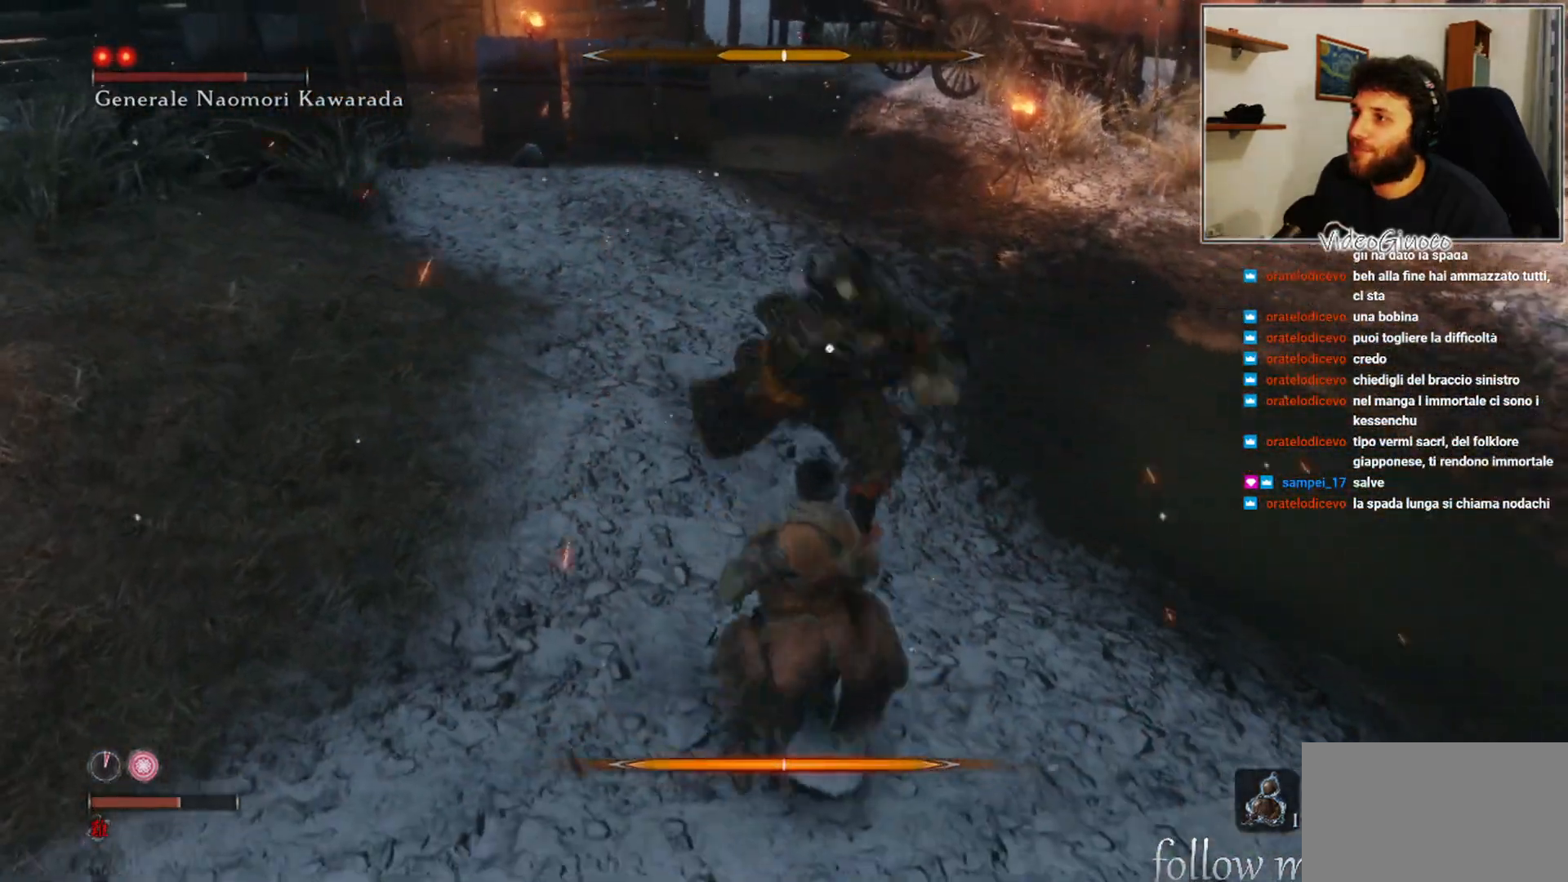
{"buttons": [], "left_stick": "down", "right_stick": "center", "events": [[17, "L1", "up"]]}
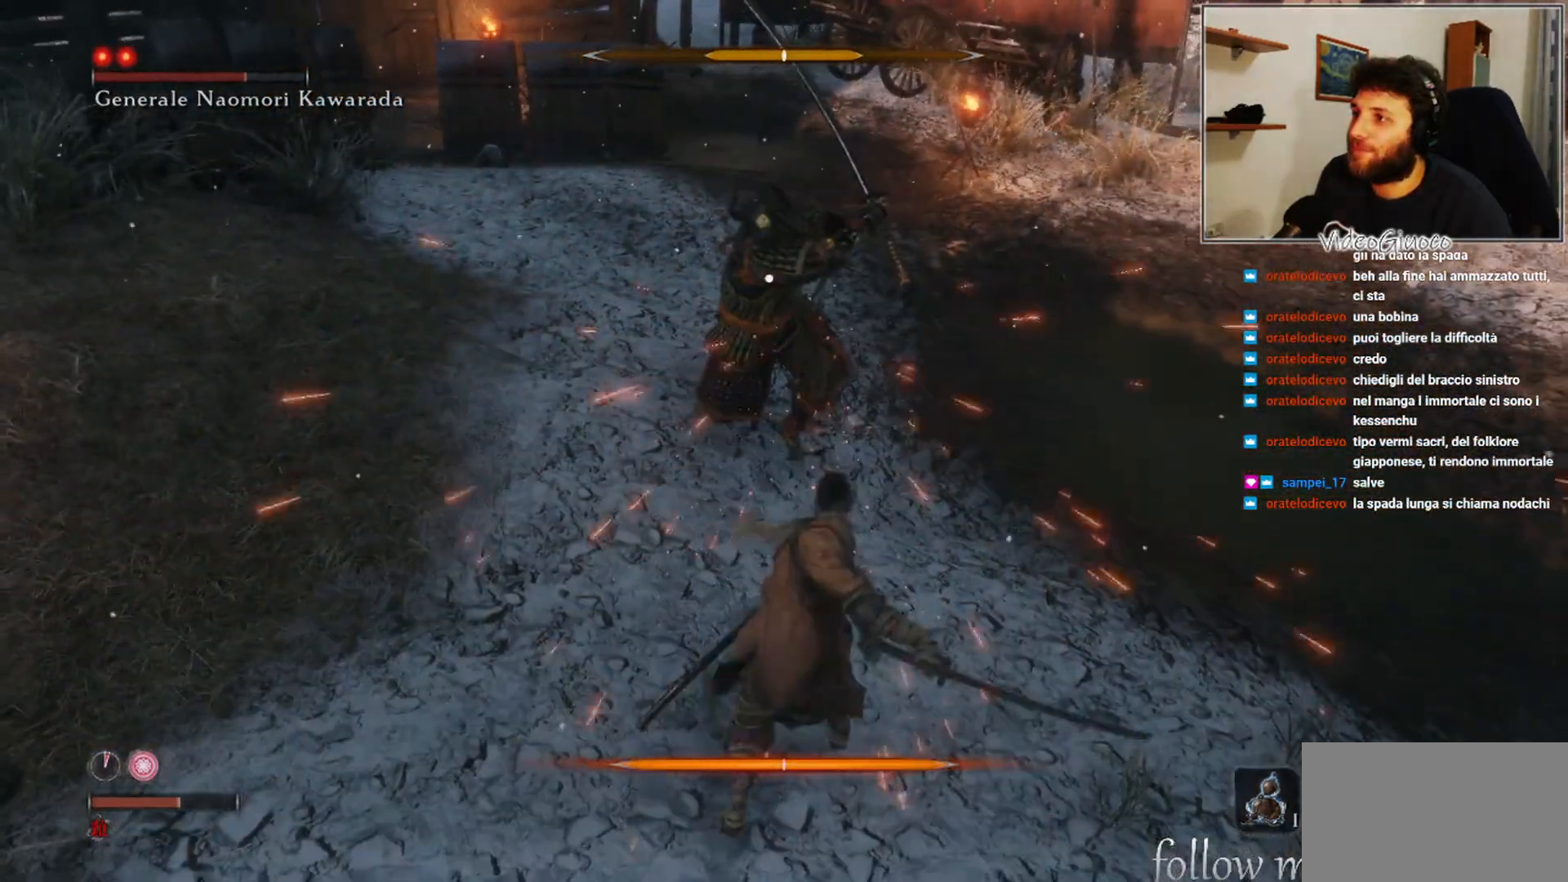
{"buttons": ["R1"], "left_stick": "up-right", "right_stick": "center", "events": [[100, "left_stick", "up-right"], [450, "R1", "down"]]}
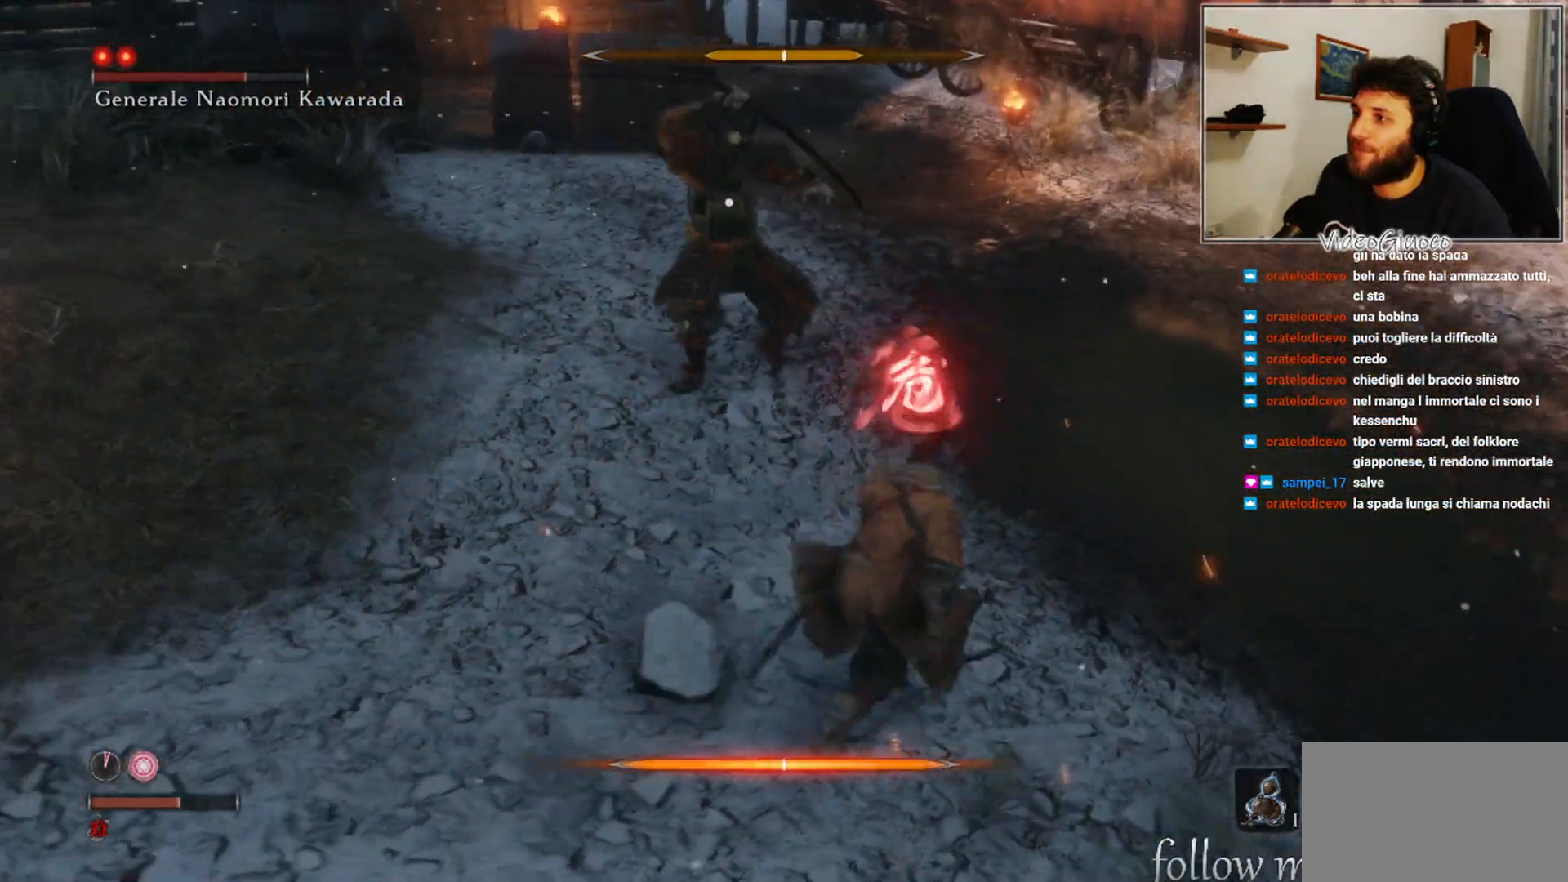
{"buttons": [], "left_stick": "down-right", "right_stick": "center", "events": [[33, "R1", "up"], [167, "left_stick", "up"], [333, "left_stick", "right"], [417, "left_stick", "down-right"]]}
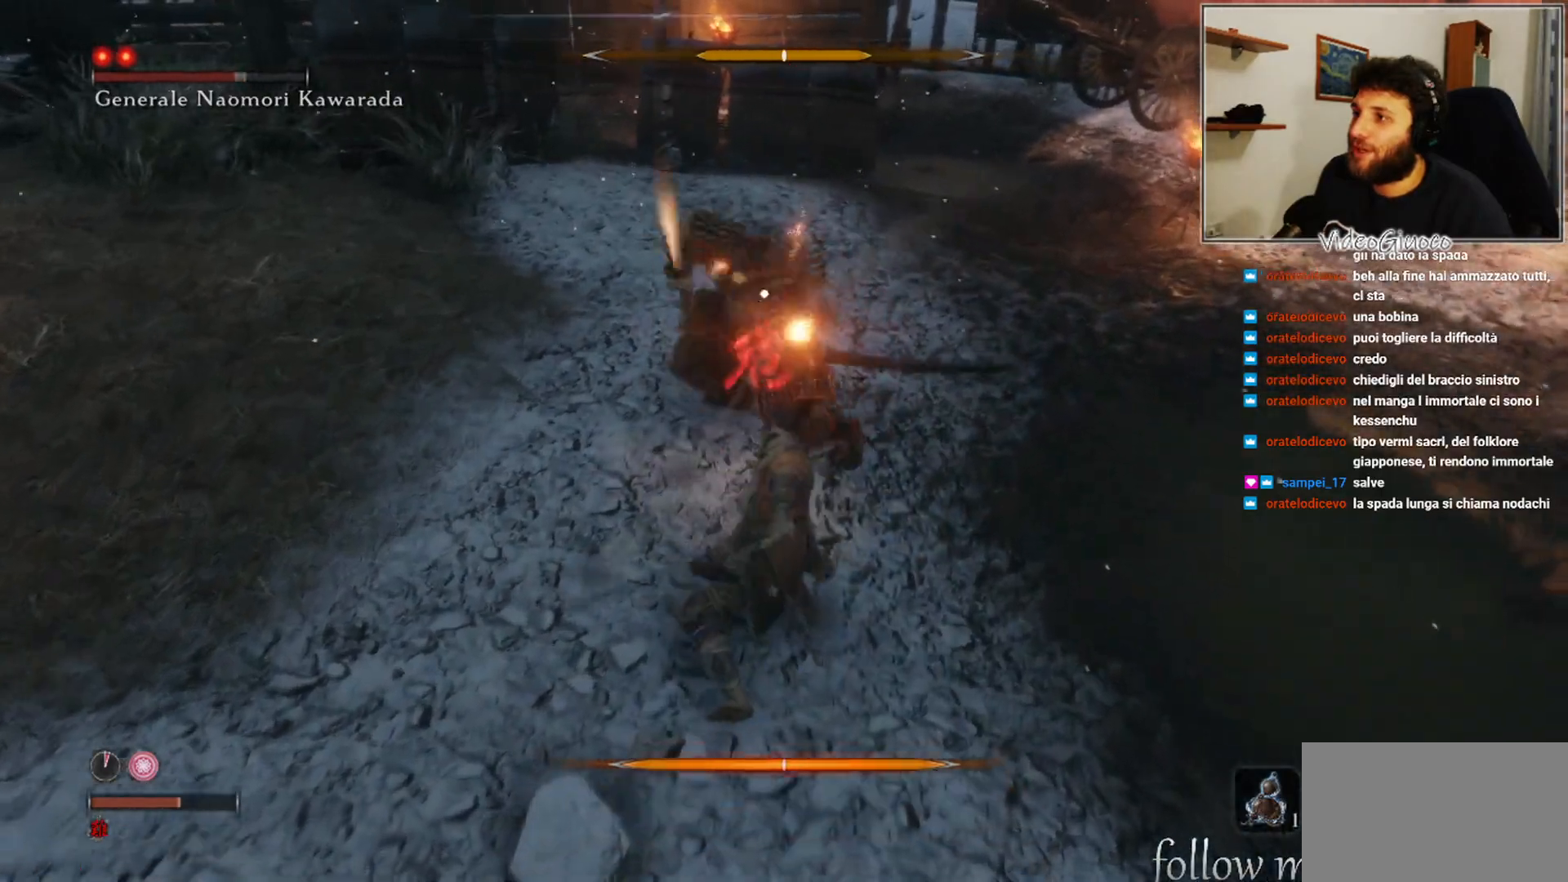
{"buttons": [], "left_stick": "down-right", "right_stick": "center", "events": [[167, "A", "down"], [317, "A", "up"]]}
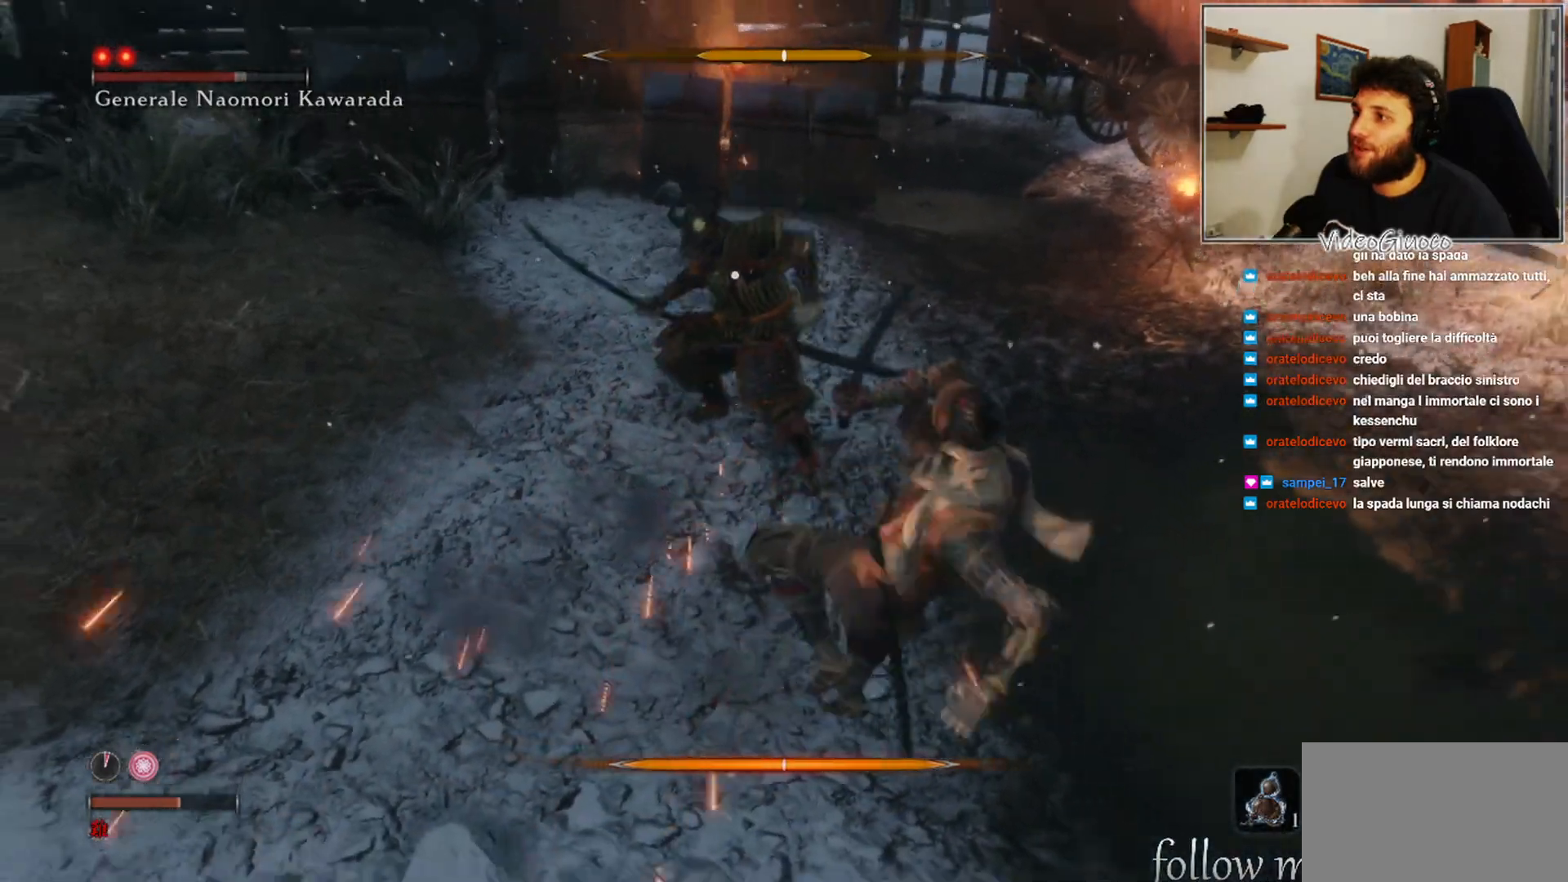
{"buttons": [], "left_stick": "right", "right_stick": "center", "events": [[200, "left_stick", "right"]]}
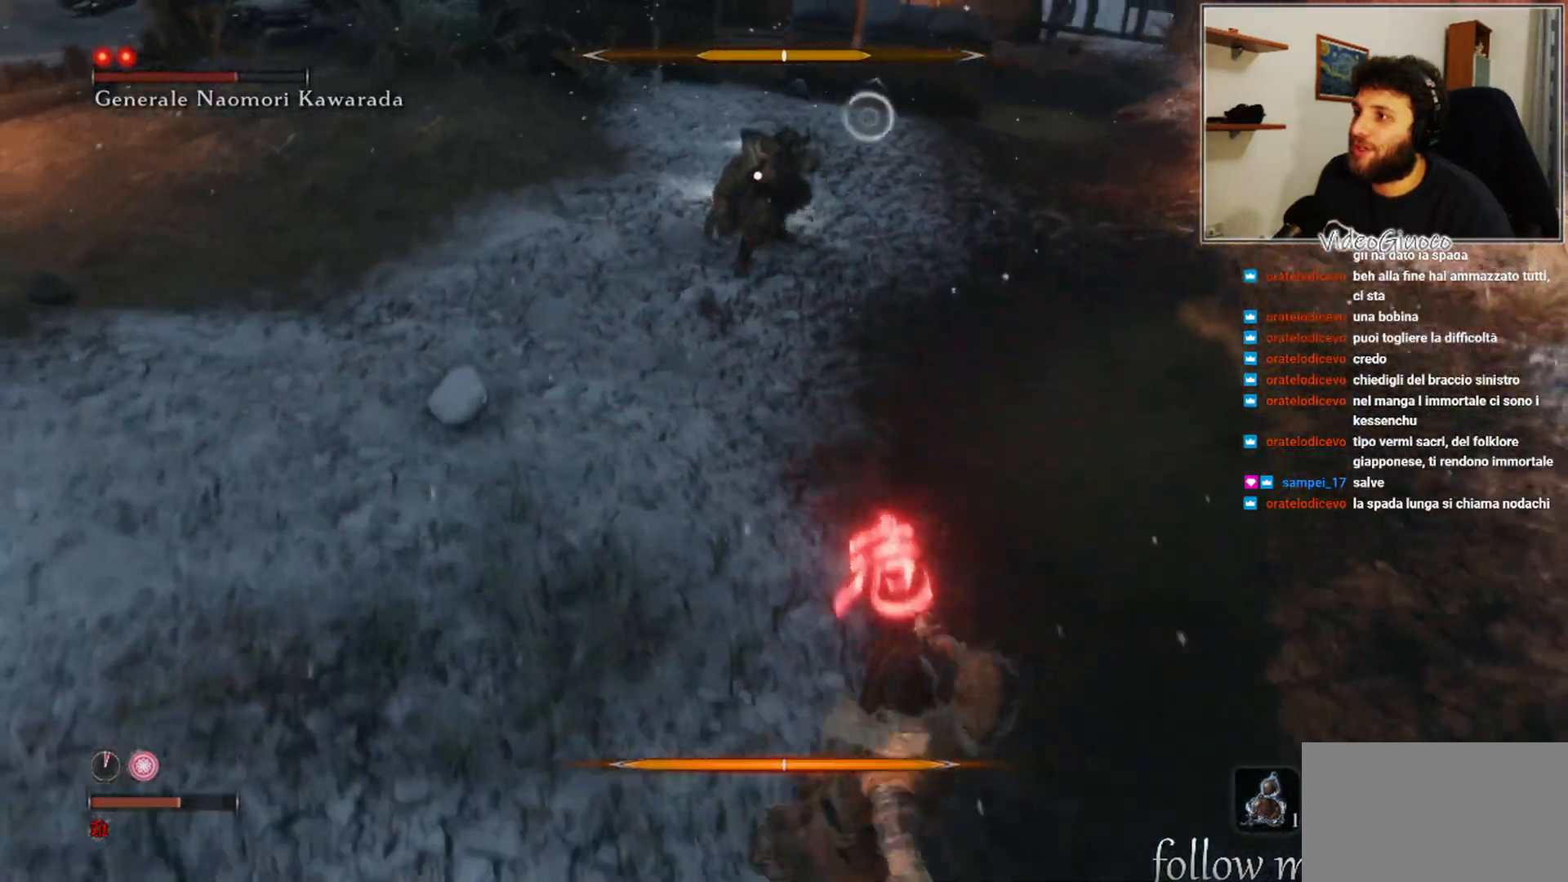
{"buttons": [], "left_stick": "up-right", "right_stick": "center", "events": [[100, "left_stick", "down-right"], [433, "left_stick", "up-right"]]}
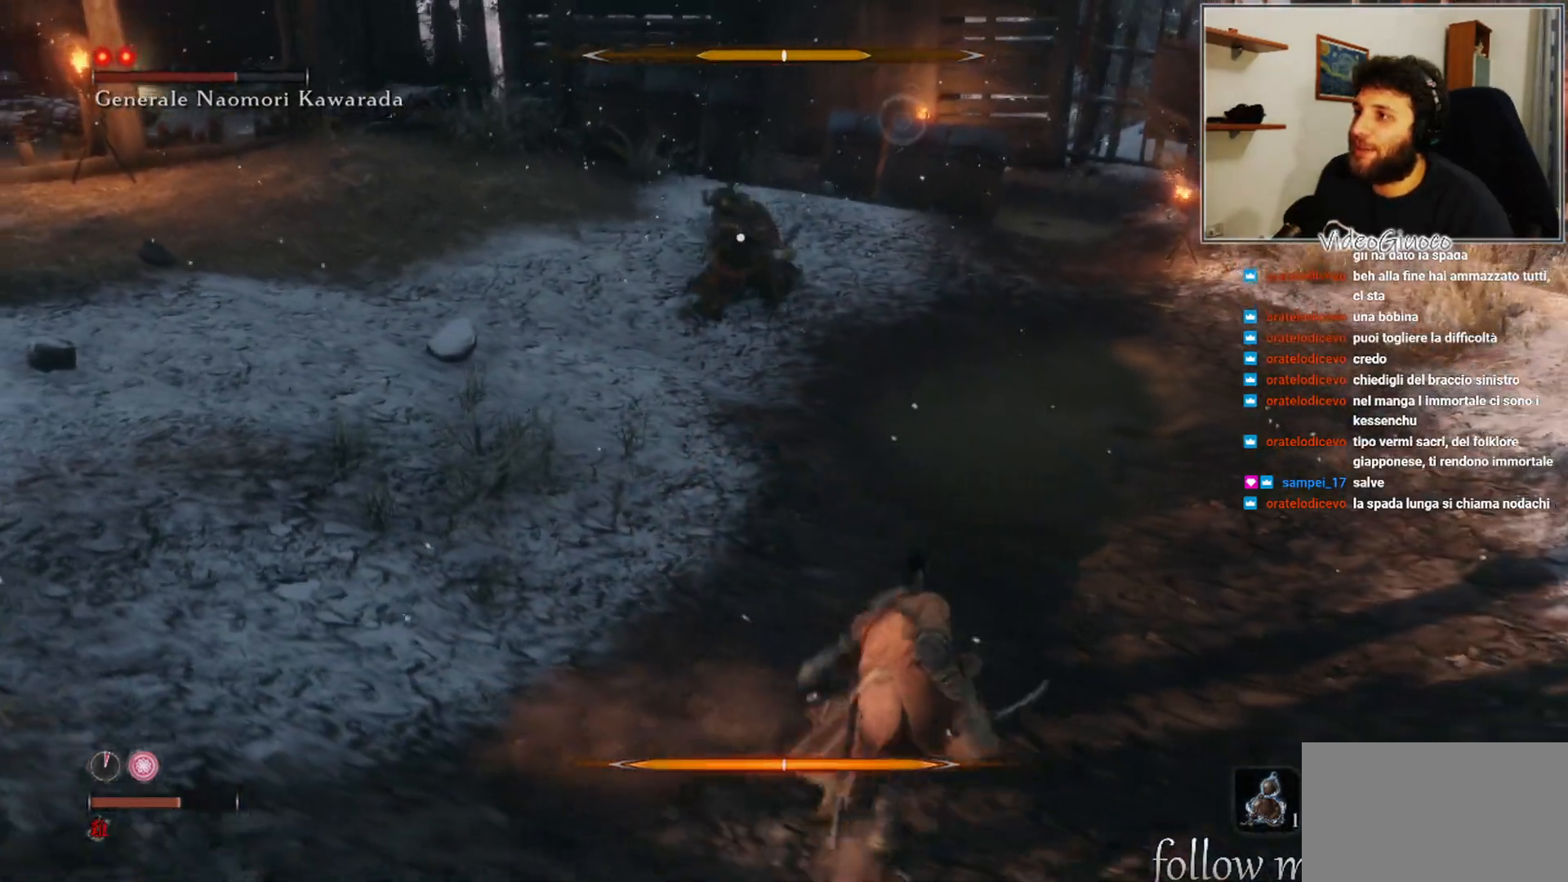
{"buttons": [], "left_stick": "up", "right_stick": "center", "events": [[150, "left_stick", "up"], [267, "left_stick", "up-right"], [467, "left_stick", "up"]]}
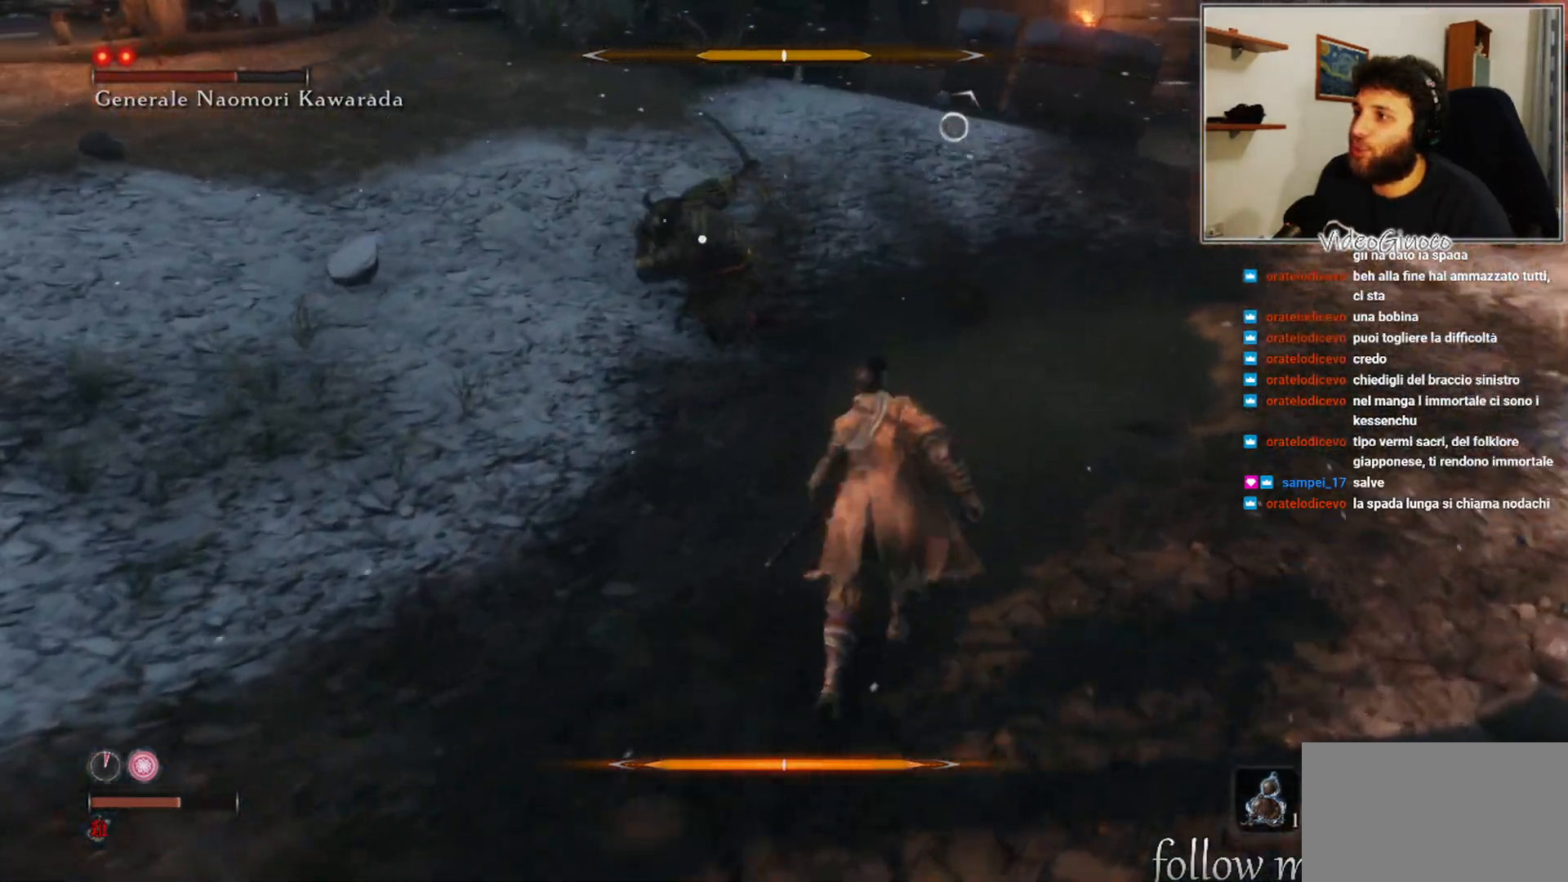
{"buttons": [], "left_stick": "up", "right_stick": "center", "events": [[200, "R1", "down"], [283, "R1", "up"], [400, "R1", "down"], [483, "R1", "up"]]}
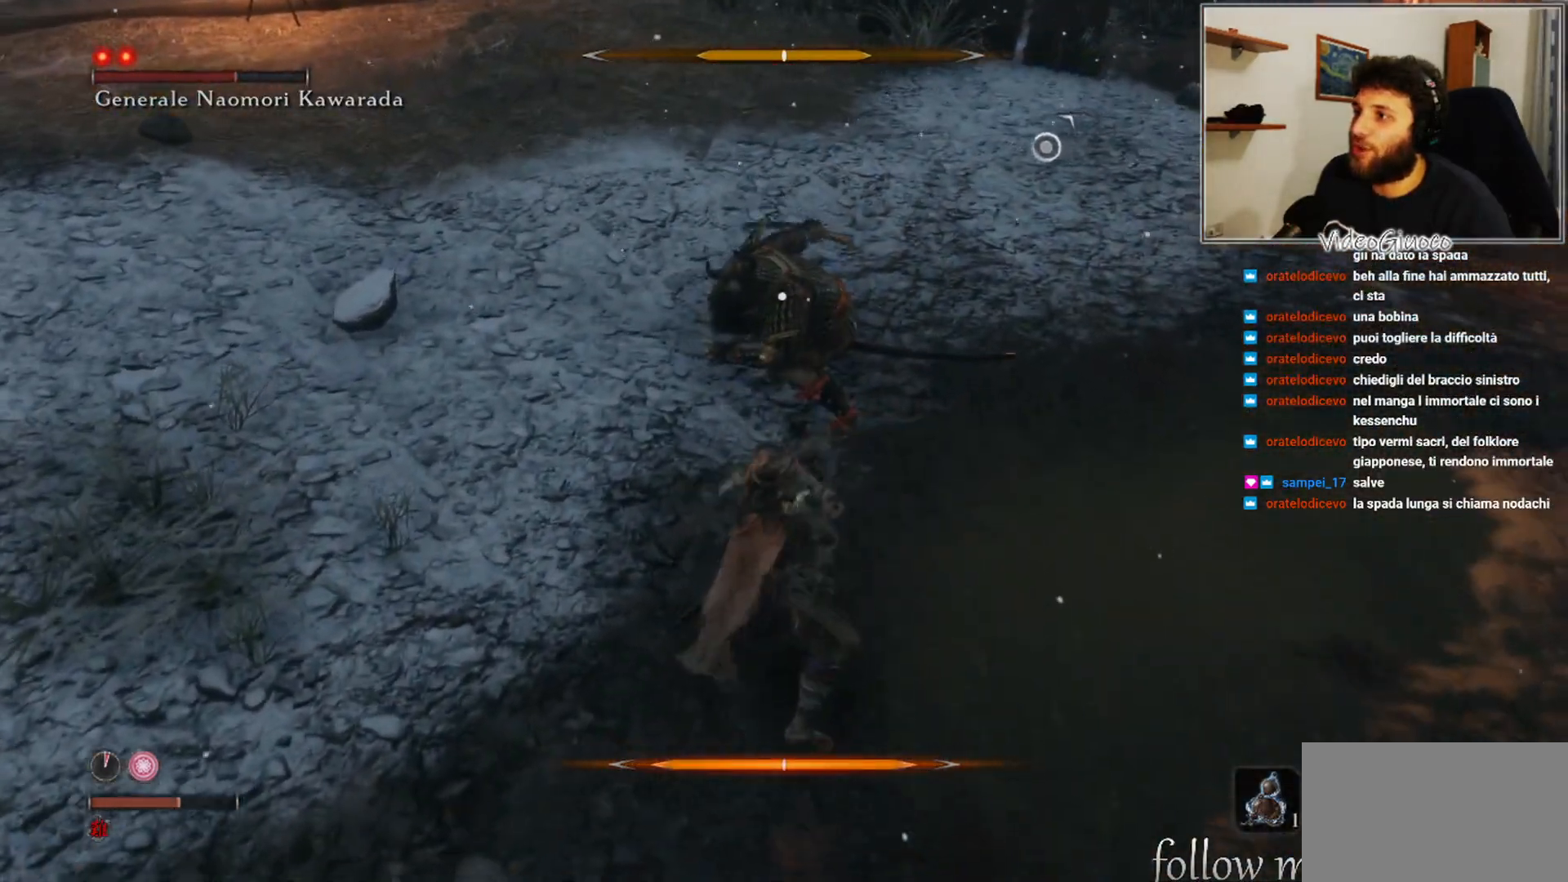
{"buttons": ["R1"], "left_stick": "center", "right_stick": "center", "events": [[83, "R1", "down"], [133, "left_stick", "center"], [167, "R1", "up"], [267, "R1", "down"], [350, "R1", "up"], [450, "R1", "down"]]}
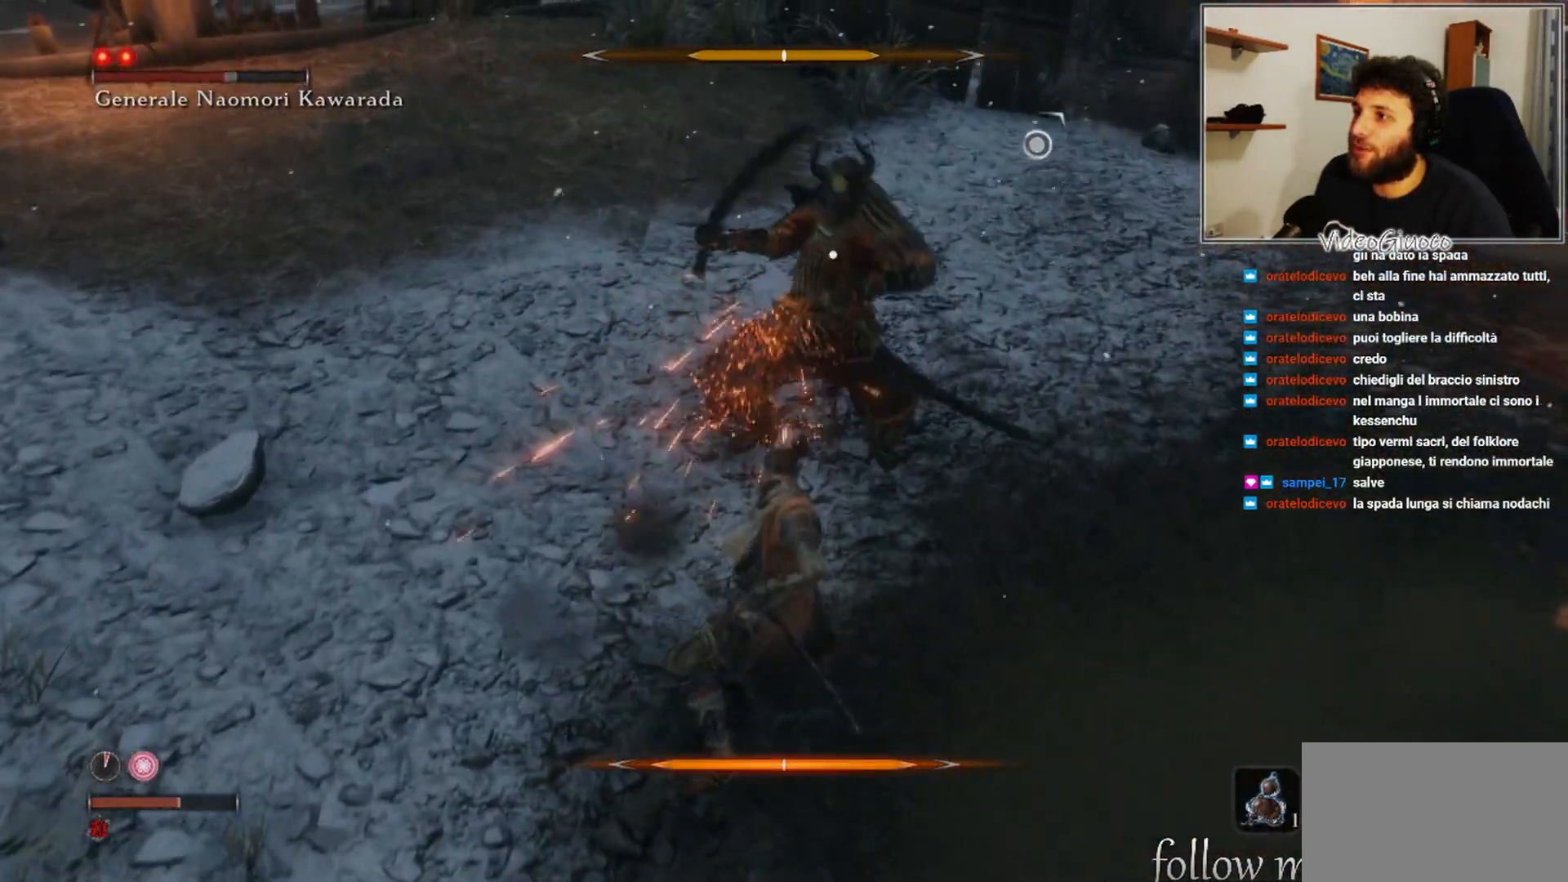
{"buttons": ["R1"], "left_stick": "center", "right_stick": "center", "events": [[17, "R1", "up"], [133, "R1", "down"], [200, "R1", "up"], [317, "R1", "down"], [400, "R1", "up"], [500, "R1", "down"]]}
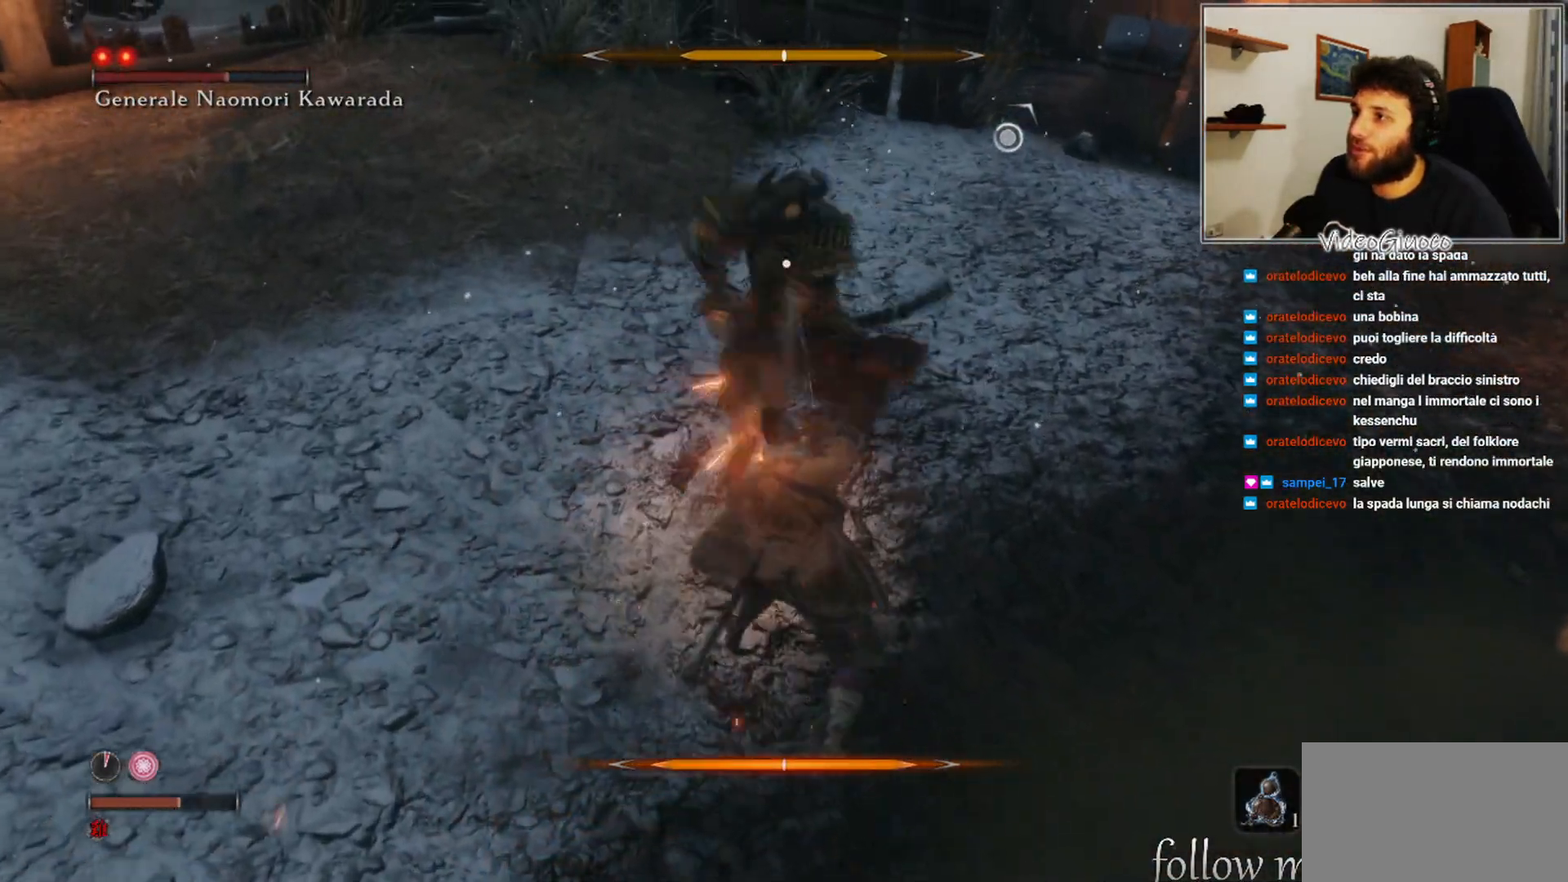
{"buttons": ["R1"], "left_stick": "center", "right_stick": "center", "events": [[83, "R1", "up"], [183, "R1", "down"], [250, "R1", "up"], [350, "R1", "down"], [417, "R1", "up"], [500, "R1", "down"]]}
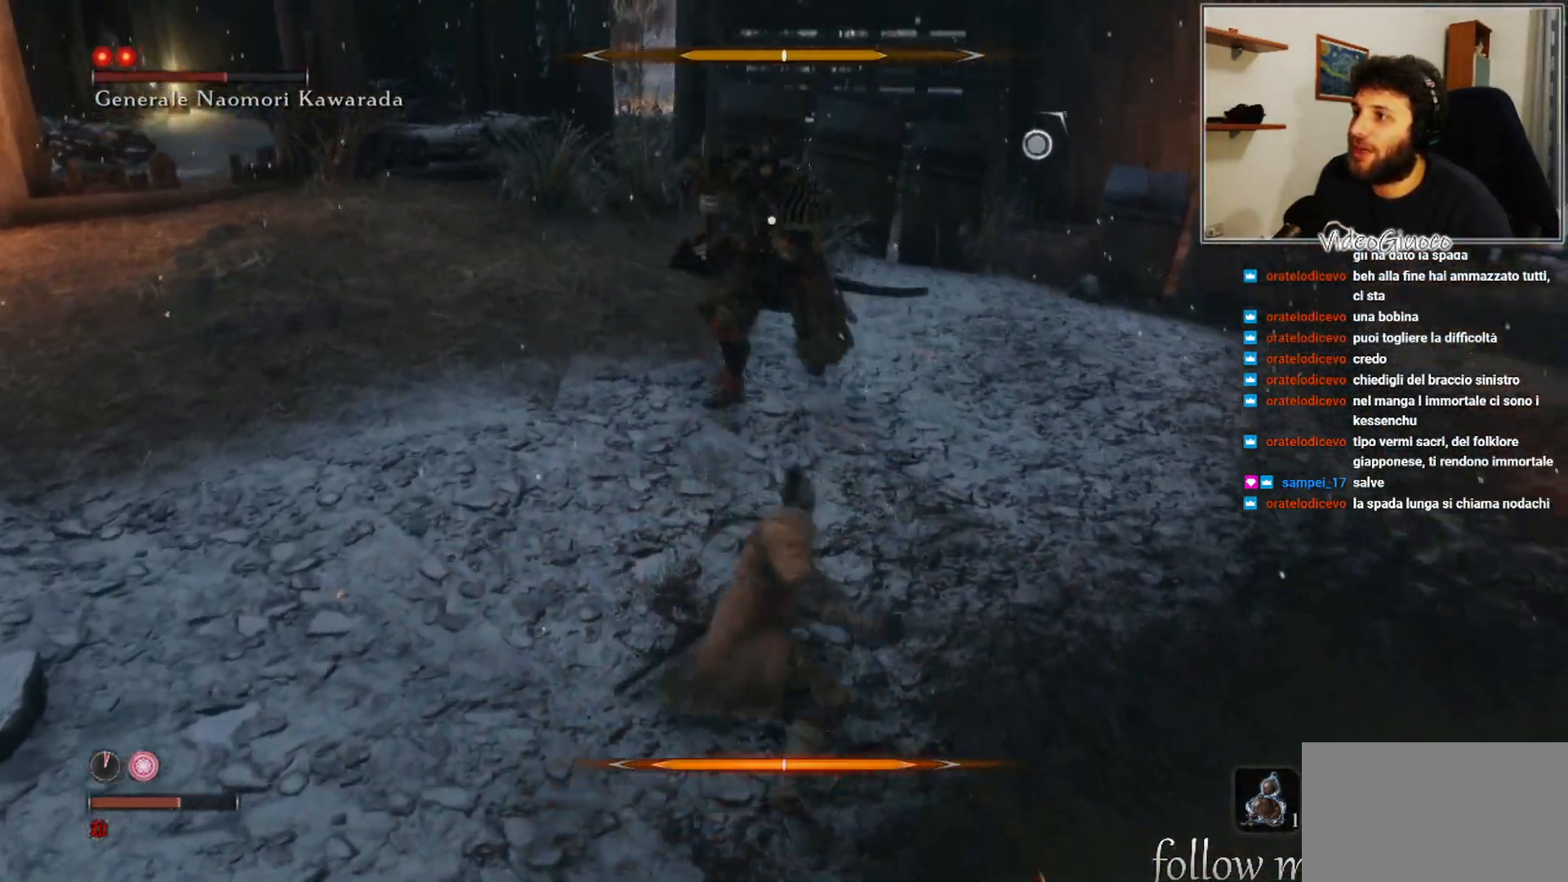
{"buttons": [], "left_stick": "down", "right_stick": "center", "events": [[100, "R1", "up"], [200, "R1", "down"], [250, "R1", "up"], [400, "left_stick", "down"]]}
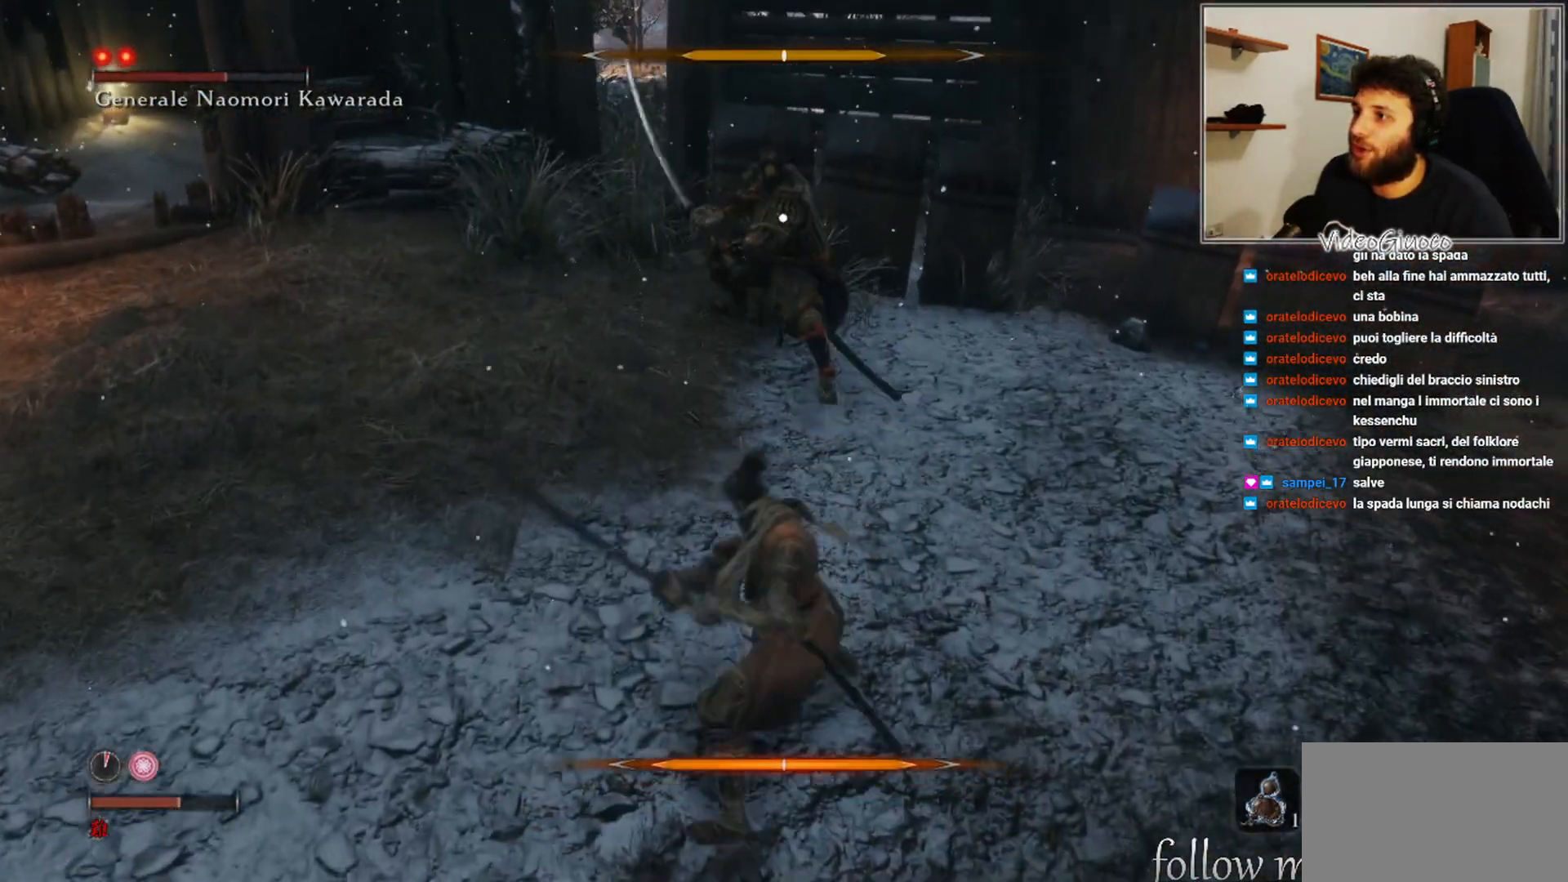
{"buttons": [], "left_stick": "down", "right_stick": "center", "events": []}
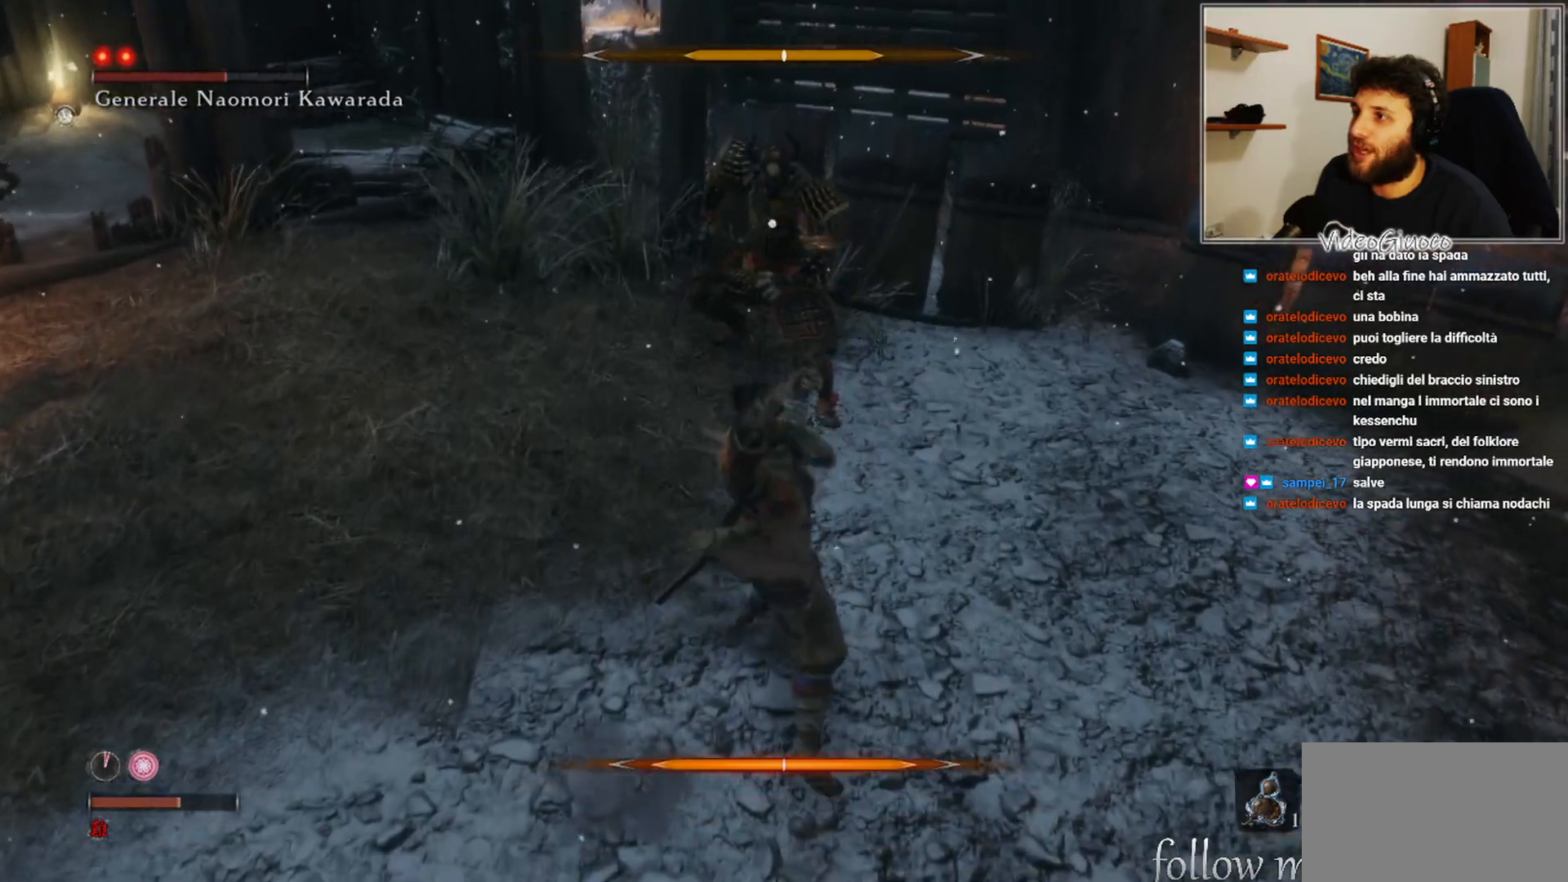
{"buttons": [], "left_stick": "down", "right_stick": "center", "events": []}
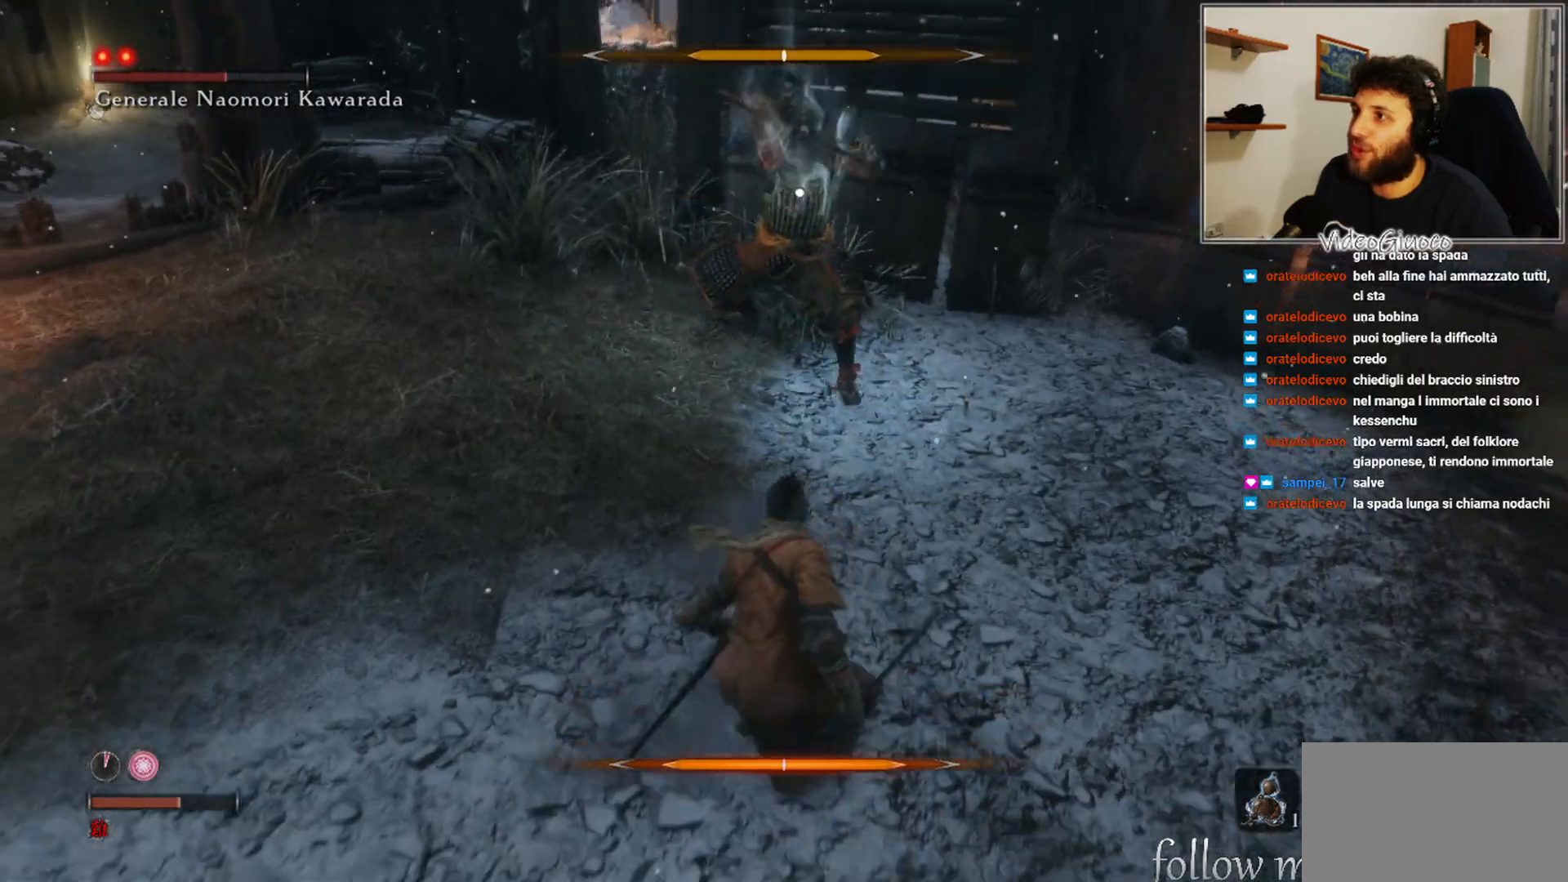
{"buttons": [], "left_stick": "up-right", "right_stick": "center", "events": [[367, "left_stick", "up-right"]]}
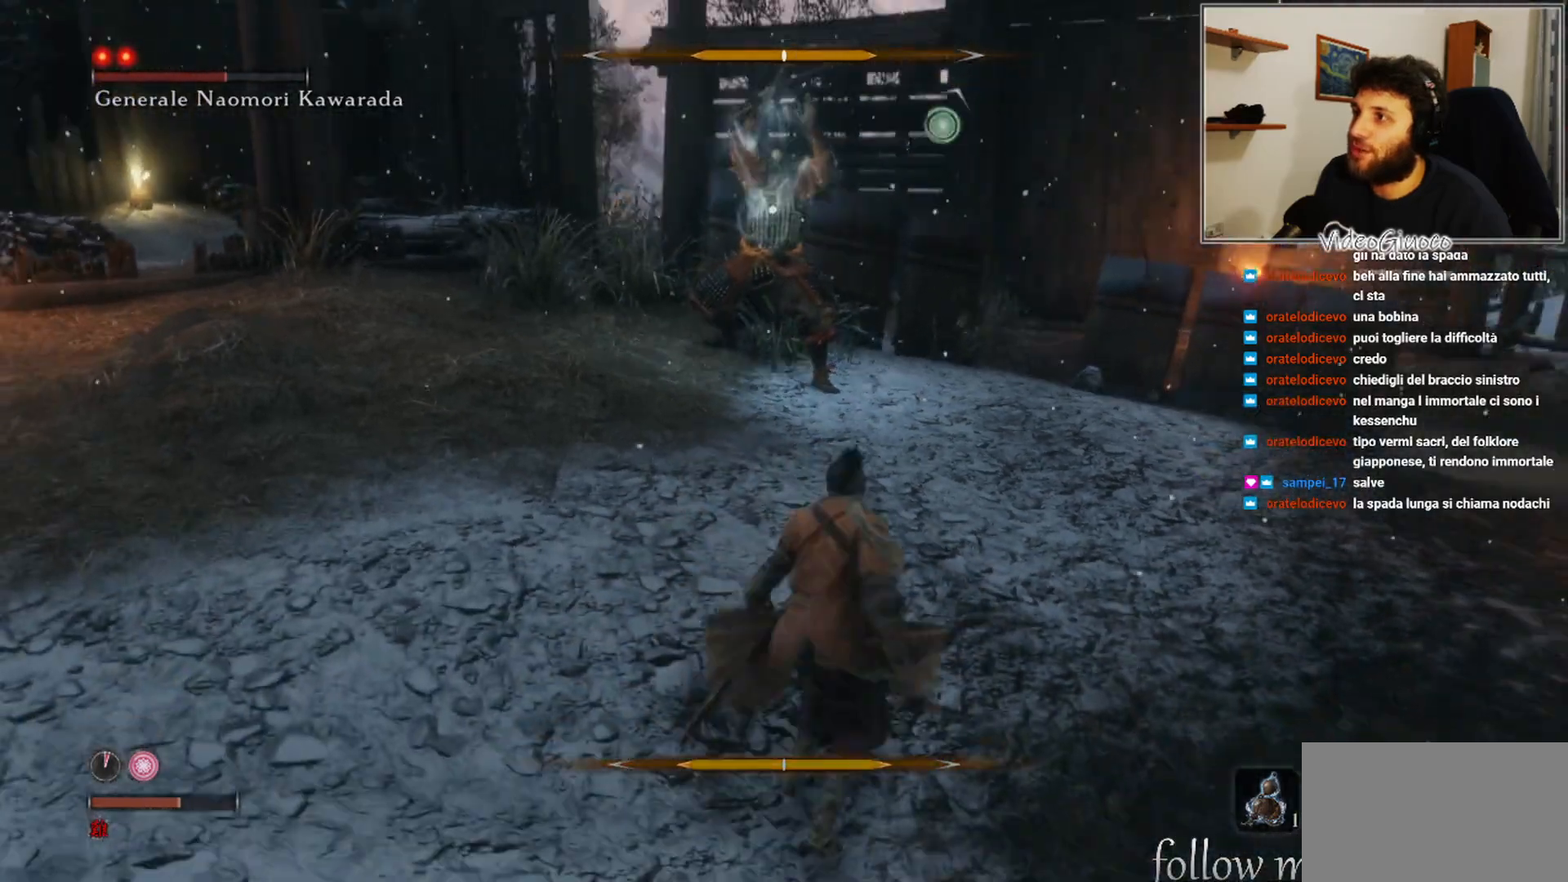
{"buttons": ["R1"], "left_stick": "up", "right_stick": "center", "events": [[283, "left_stick", "up"], [483, "R1", "down"]]}
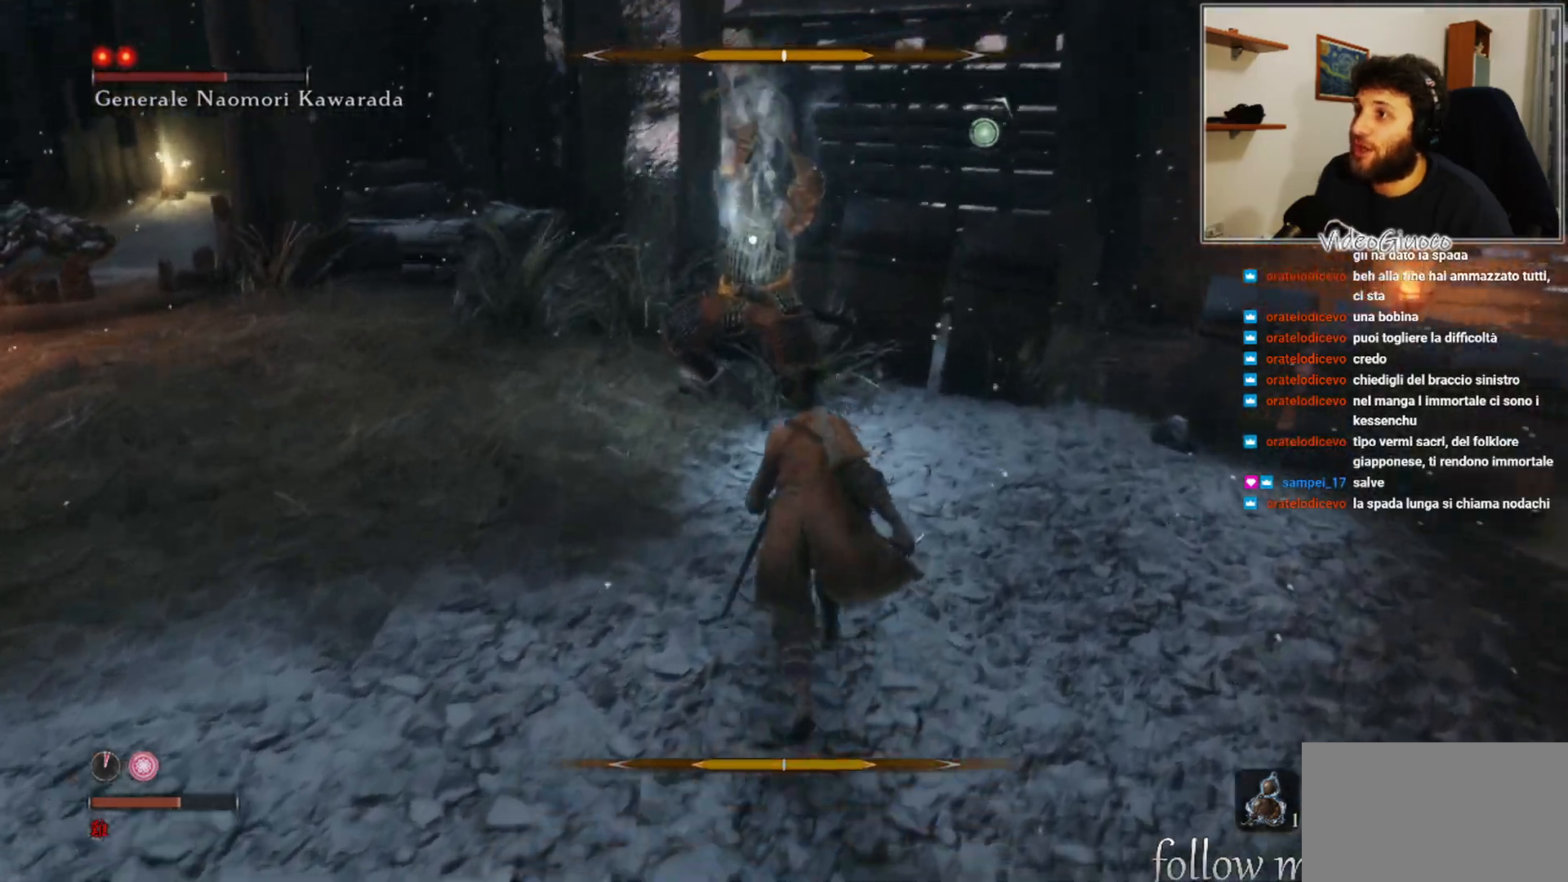
{"buttons": ["R1"], "left_stick": "center", "right_stick": "center", "events": [[50, "R1", "up"], [150, "R1", "down"], [233, "R1", "up"], [333, "R1", "down"], [400, "R1", "up"], [450, "left_stick", "center"], [500, "R1", "down"]]}
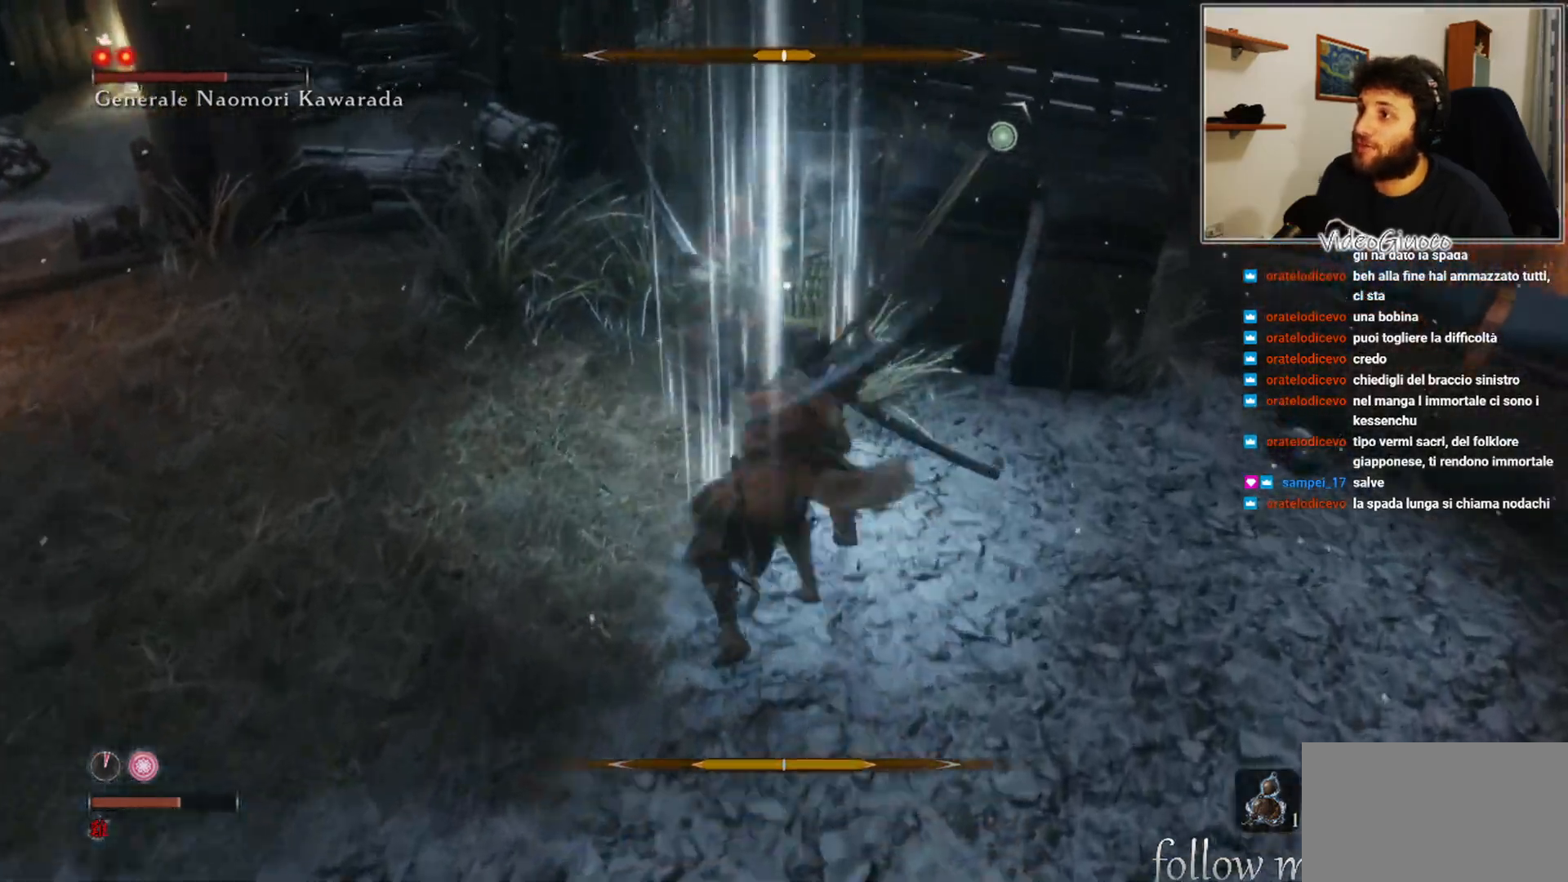
{"buttons": [], "left_stick": "center", "right_stick": "center", "events": [[83, "R1", "up"], [183, "R1", "down"], [250, "R1", "up"], [350, "R1", "down"], [417, "R1", "up"]]}
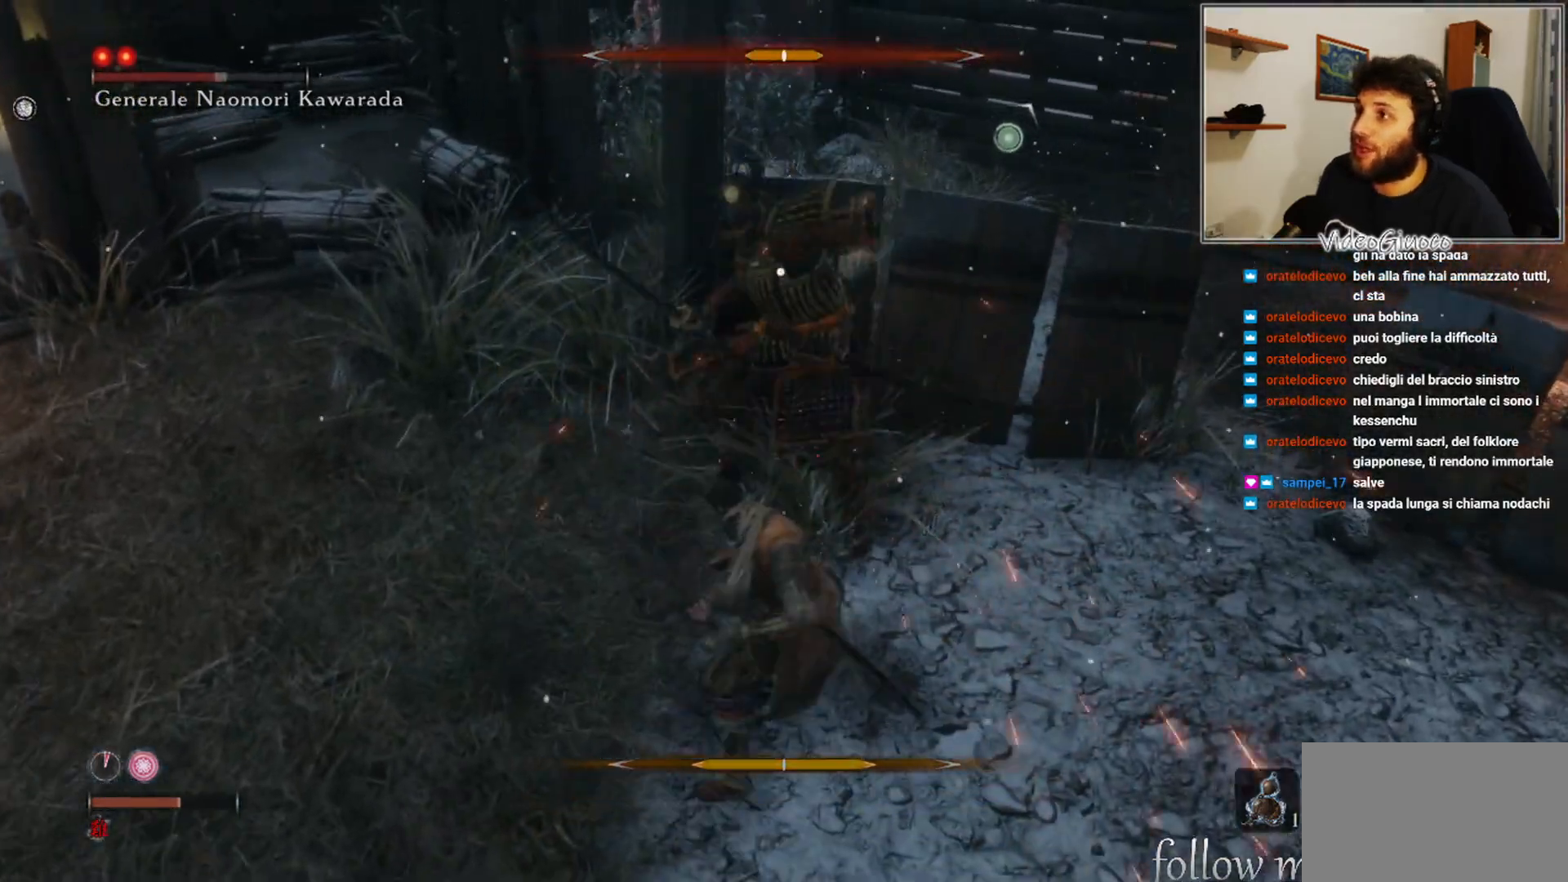
{"buttons": [], "left_stick": "center", "right_stick": "center", "events": [[17, "R1", "down"], [83, "R1", "up"], [183, "R1", "down"], [250, "R1", "up"], [367, "R1", "down"], [417, "R1", "up"]]}
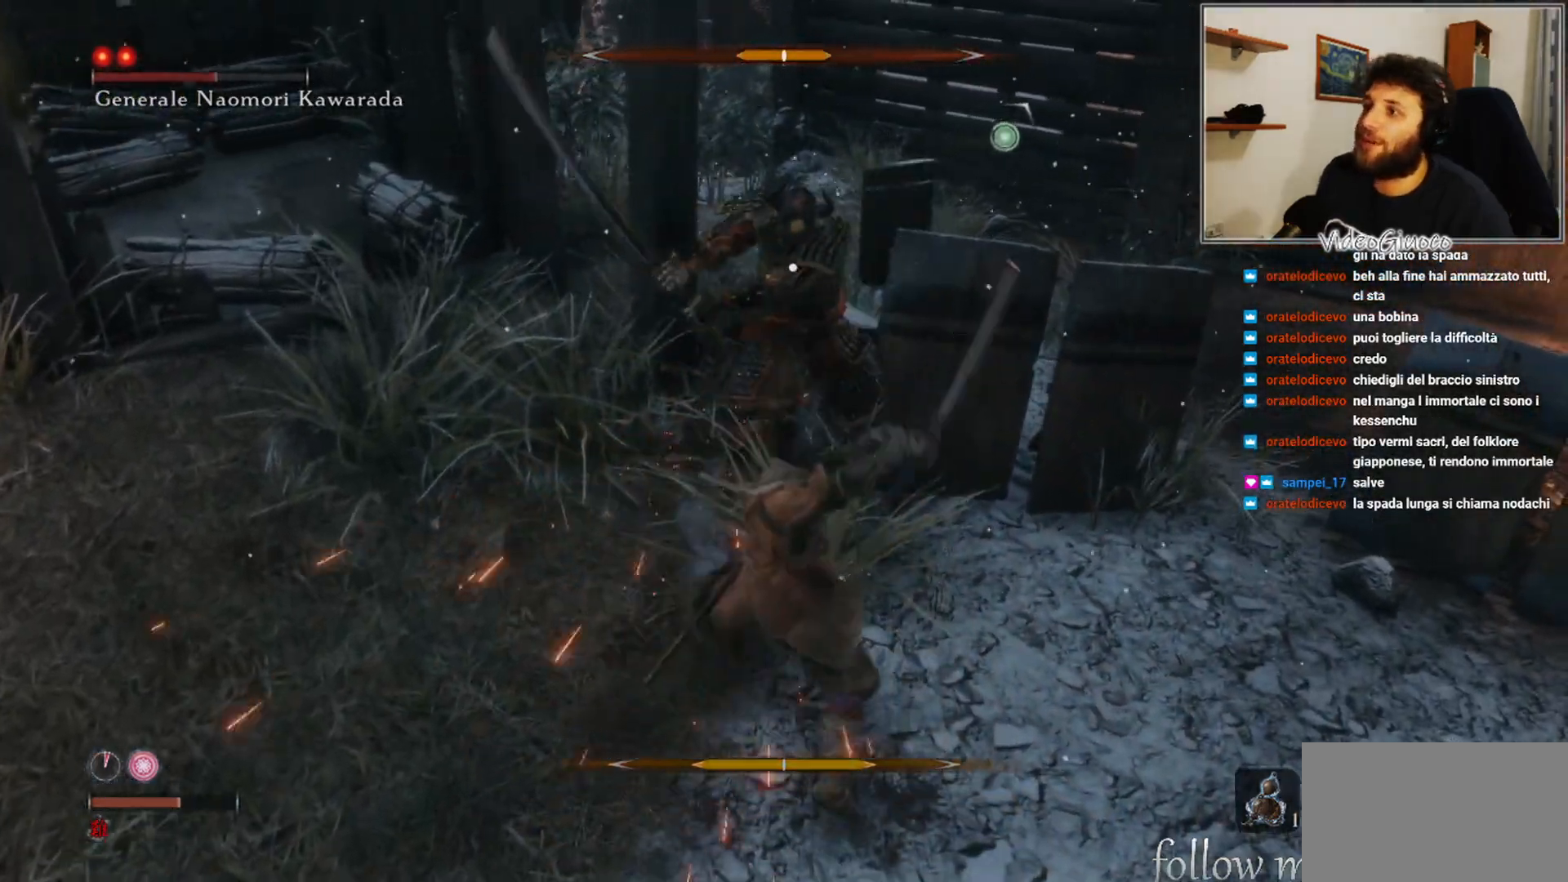
{"buttons": [], "left_stick": "down-left", "right_stick": "center", "events": [[17, "R1", "down"], [83, "R1", "up"], [200, "R1", "down"], [217, "left_stick", "down-left"], [250, "R1", "up"]]}
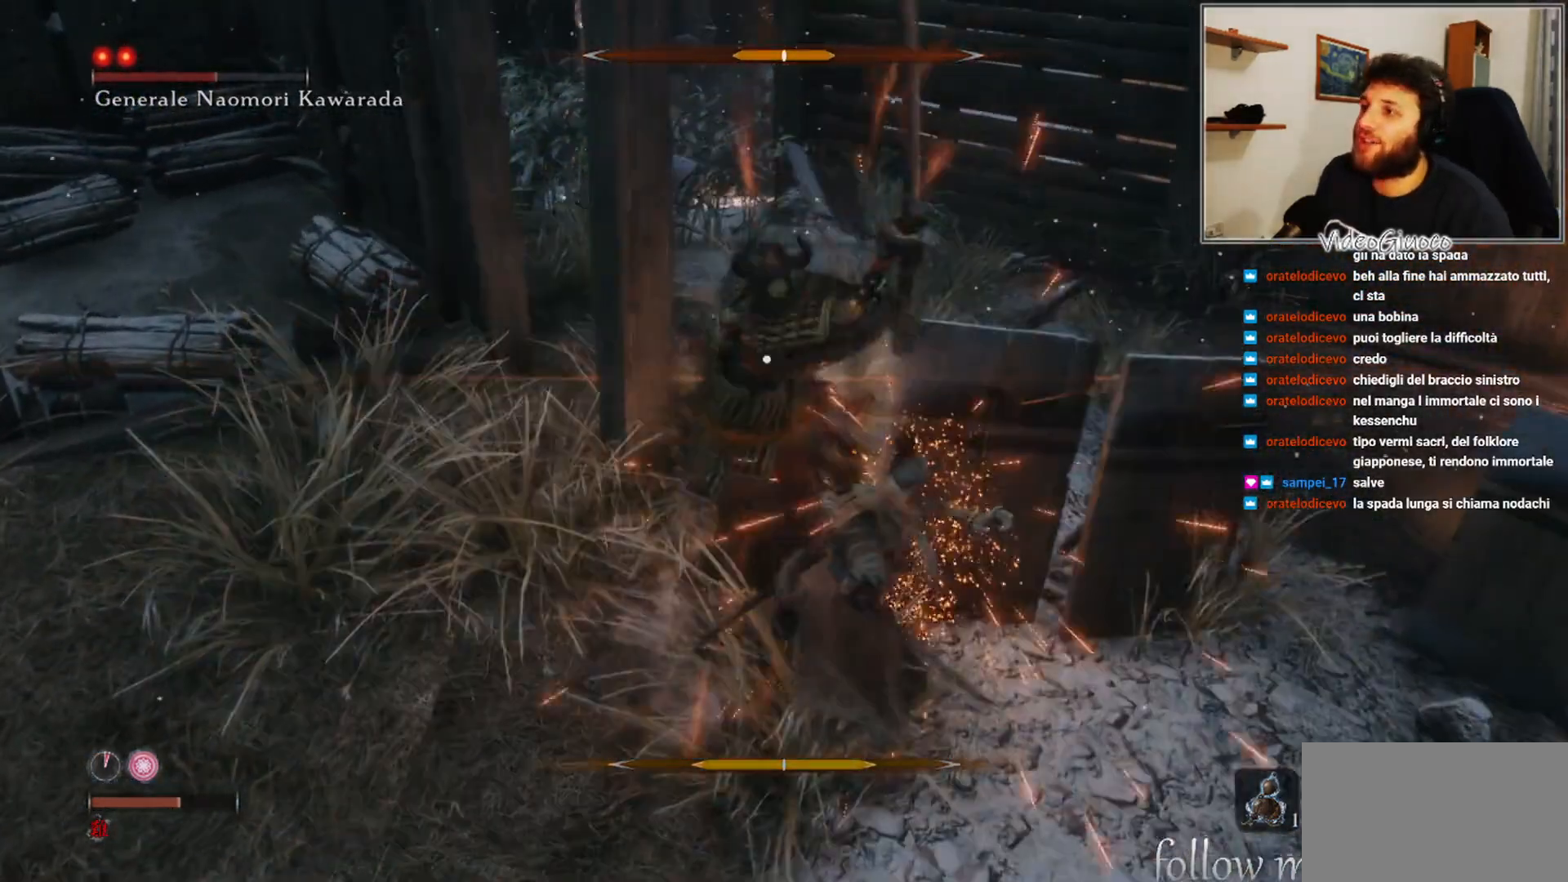
{"buttons": [], "left_stick": "down-left", "right_stick": "center", "events": [[267, "B", "down"], [350, "B", "up"], [433, "B", "down"], [500, "B", "up"]]}
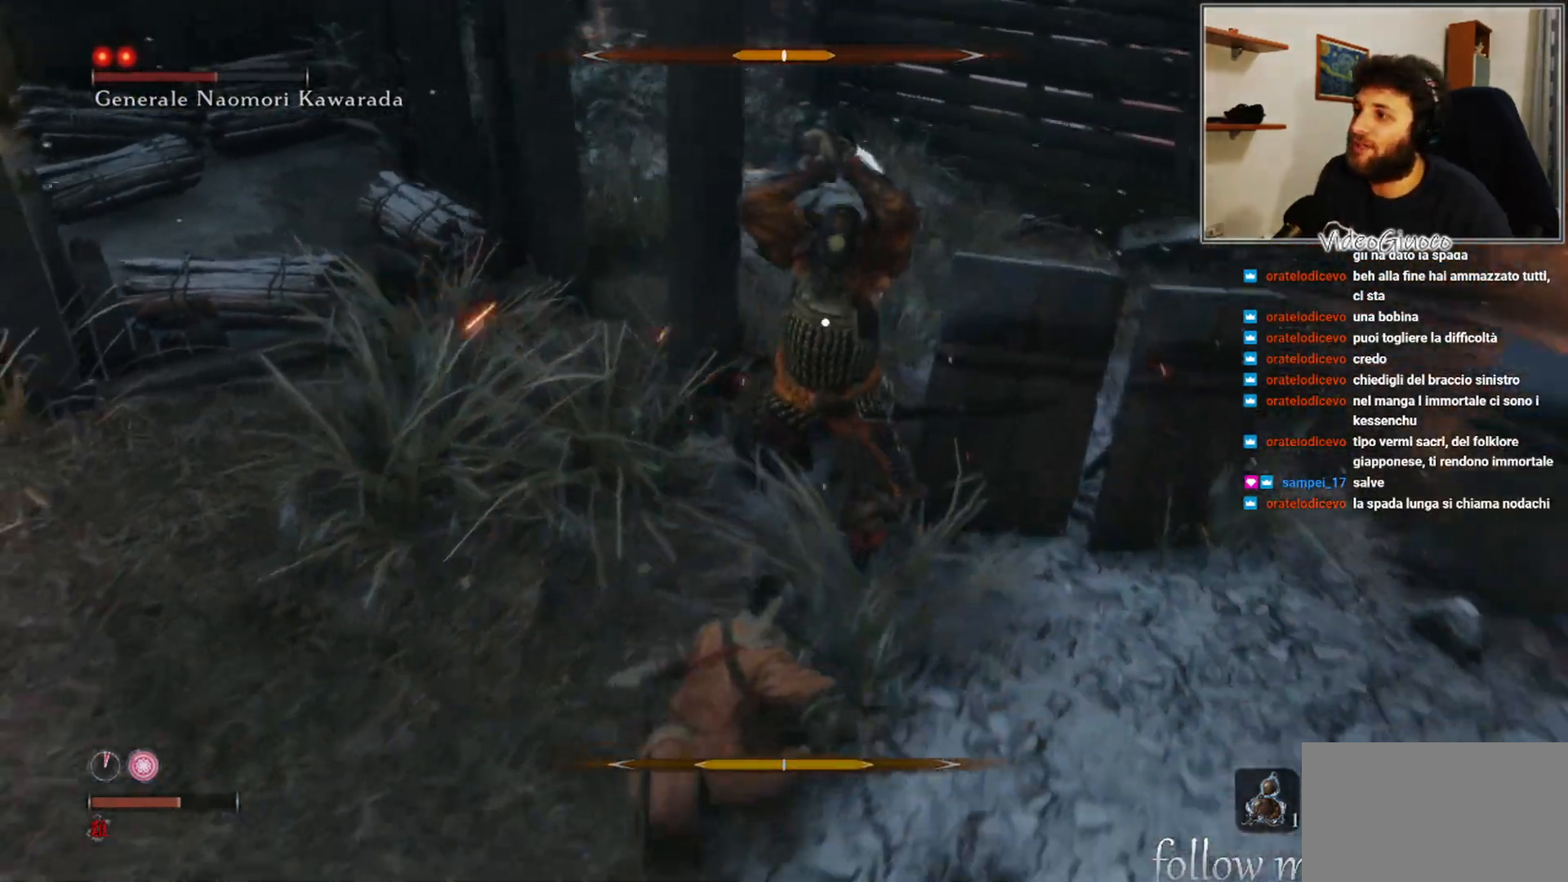
{"buttons": [], "left_stick": "down-left", "right_stick": "center", "events": [[83, "B", "down"], [150, "B", "up"], [217, "B", "down"], [300, "B", "up"], [367, "B", "down"], [450, "B", "up"]]}
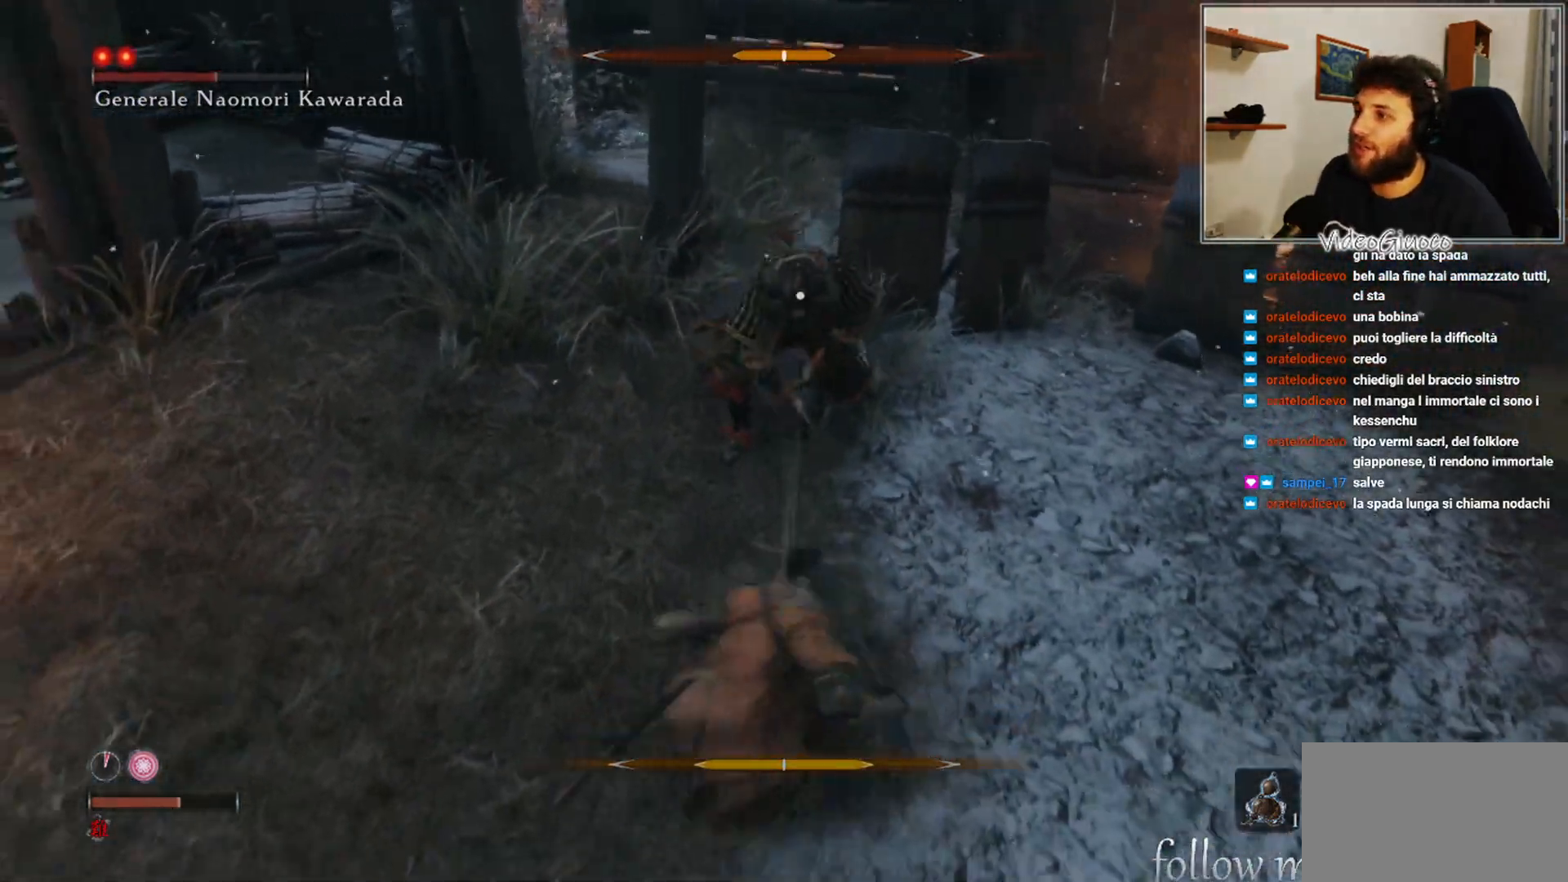
{"buttons": [], "left_stick": "down-right", "right_stick": "center", "events": [[17, "B", "down"], [100, "B", "up"], [233, "left_stick", "down"], [450, "left_stick", "down-right"]]}
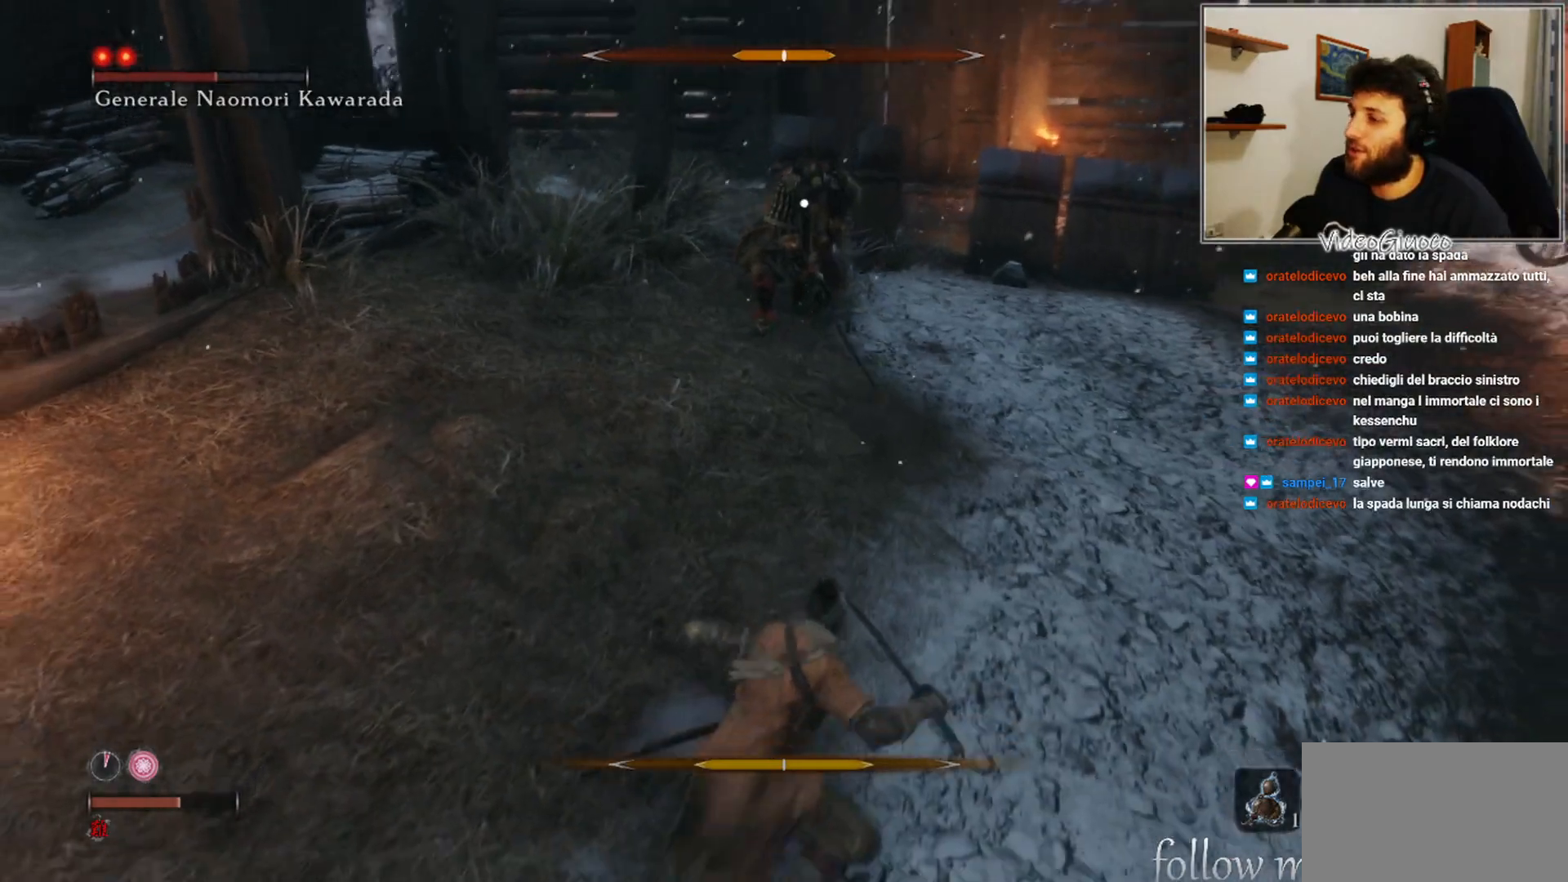
{"buttons": [], "left_stick": "up", "right_stick": "center", "events": [[17, "left_stick", "right"], [83, "left_stick", "up-right"], [483, "left_stick", "up"]]}
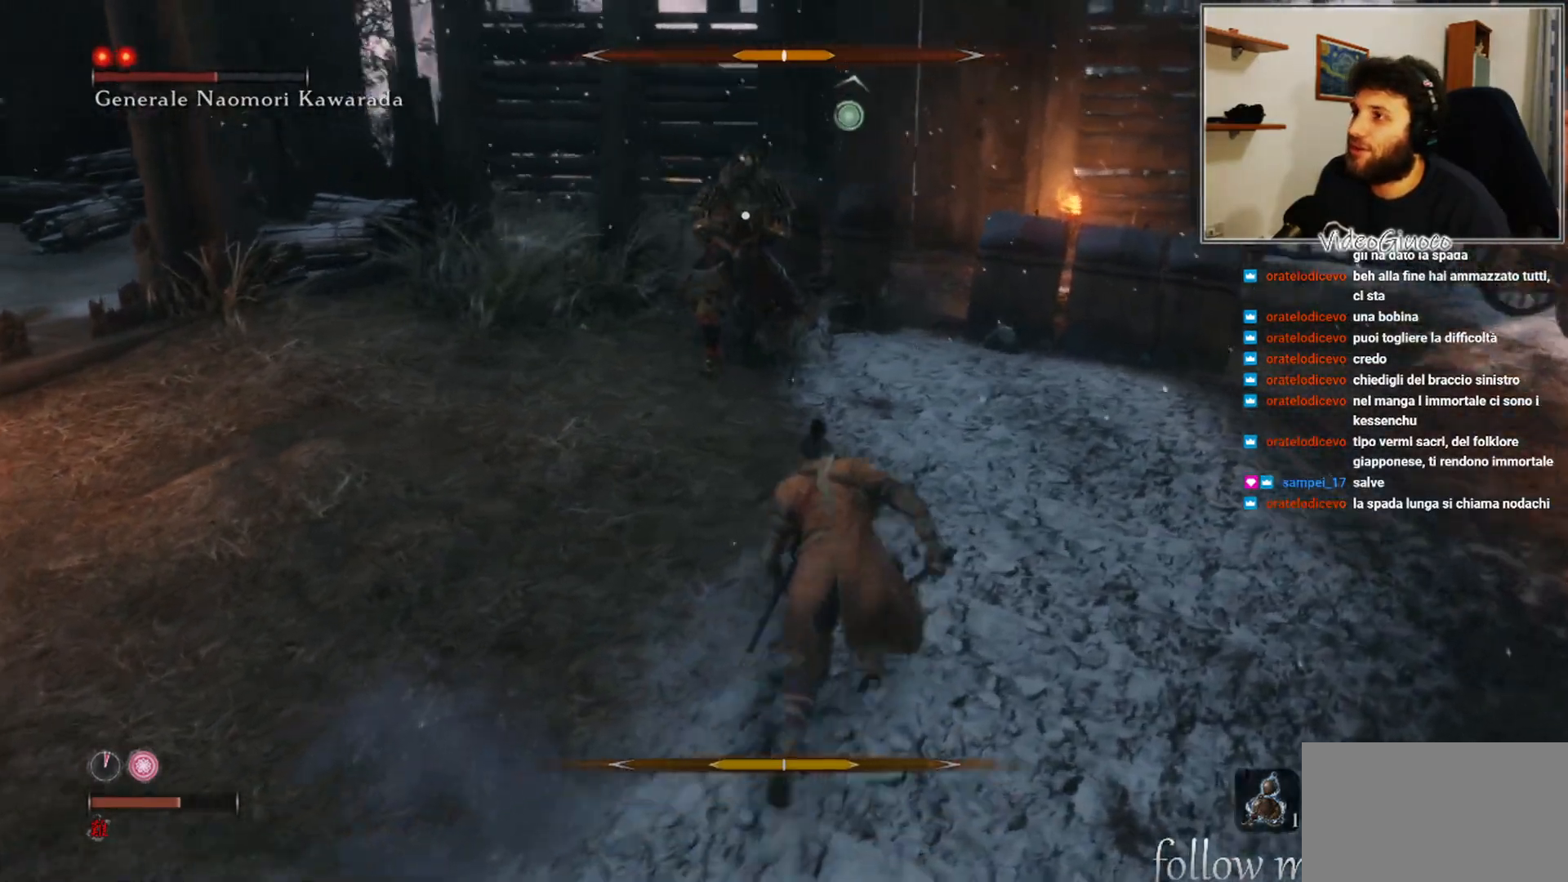
{"buttons": [], "left_stick": "up", "right_stick": "center", "events": [[317, "R1", "down"], [383, "R1", "up"]]}
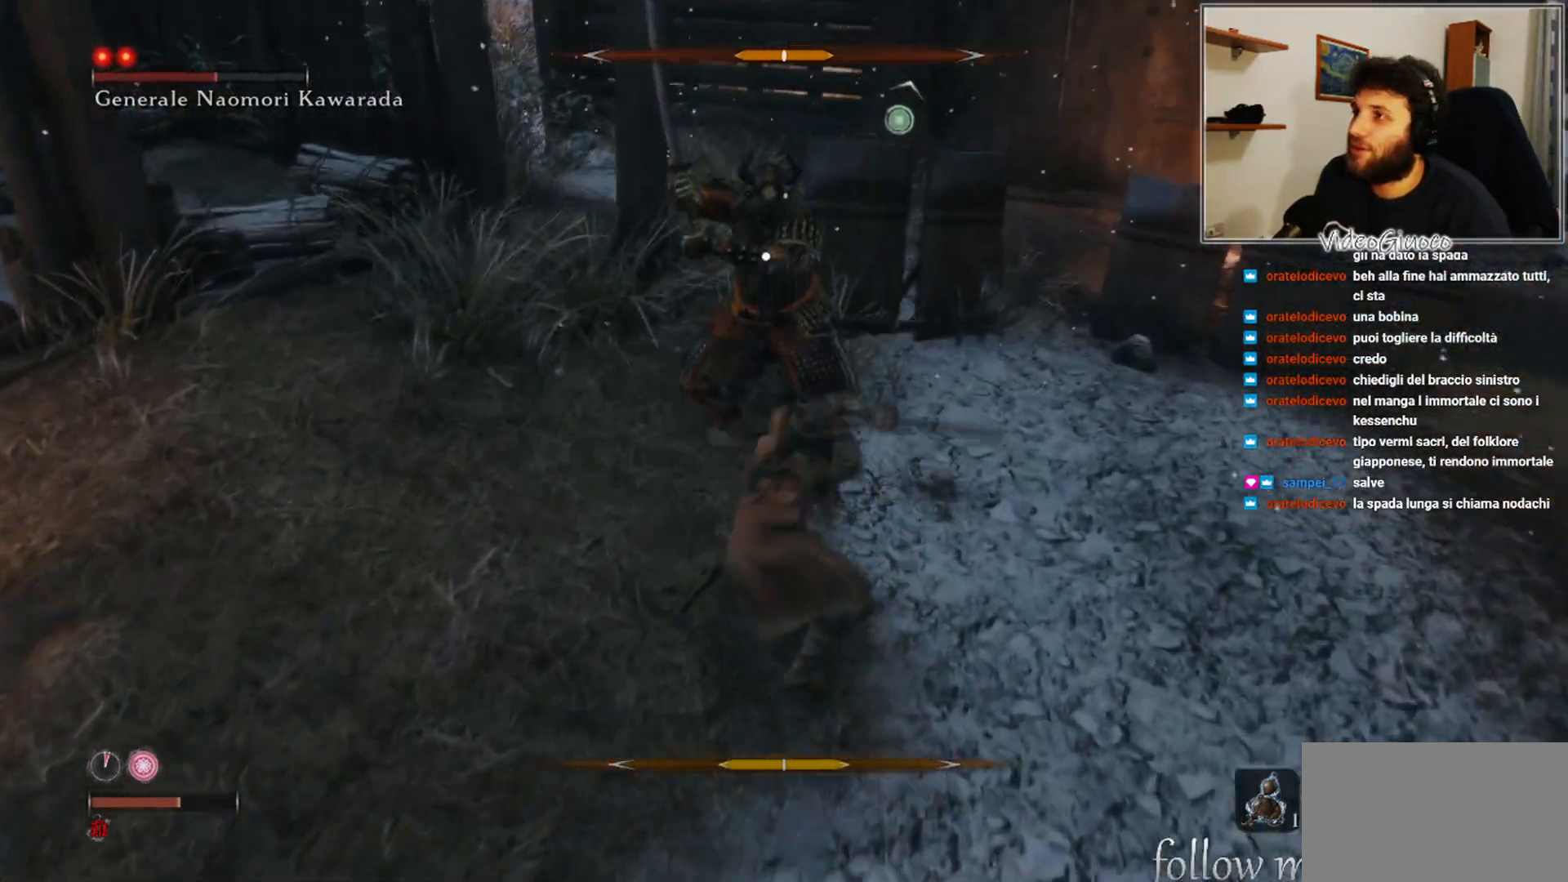
{"buttons": [], "left_stick": "down", "right_stick": "center", "events": [[67, "left_stick", "center"], [133, "left_stick", "down"]]}
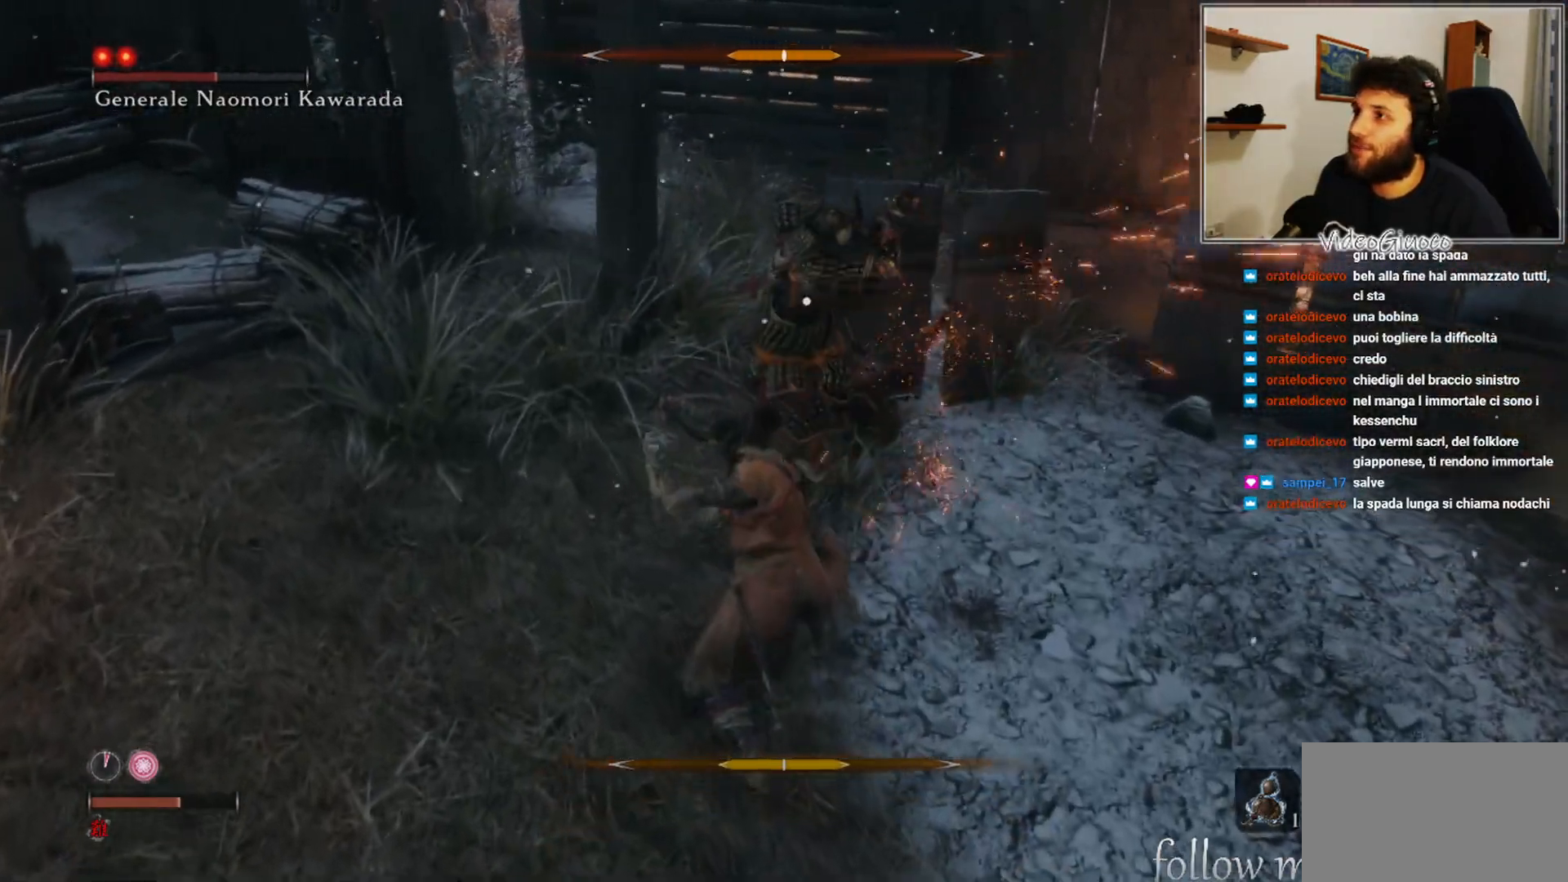
{"buttons": ["B"], "left_stick": "down", "right_stick": "center", "events": [[467, "B", "down"]]}